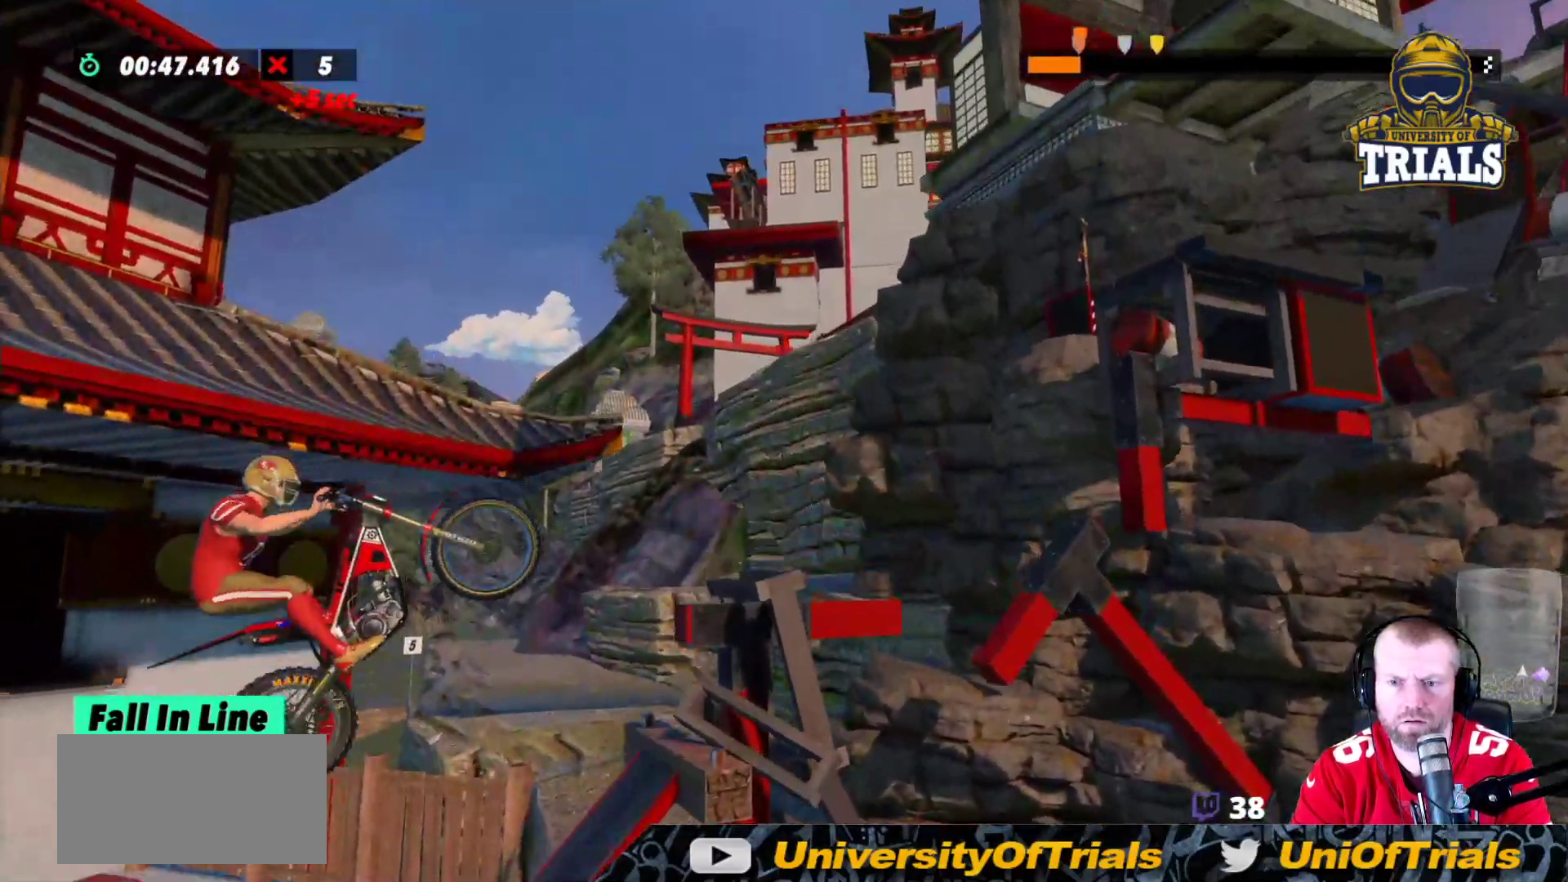
Gameplay with a controller (Xbox layout); each line is a JSON object with the inputs held at the frame after it. "events" lists button and stick changes between this image and that frame as [ms after this image, input, new state], when the widget could be followed in between. Not read: A B DPAD_DOWN DPAD_LEFT DPAD_RIGHT DPAD_UP L1 L3 R1 R3 SELECT START X Y right_stick.
{"buttons": [], "left_stick": "center", "events": [[150, "left_stick", "center"]]}
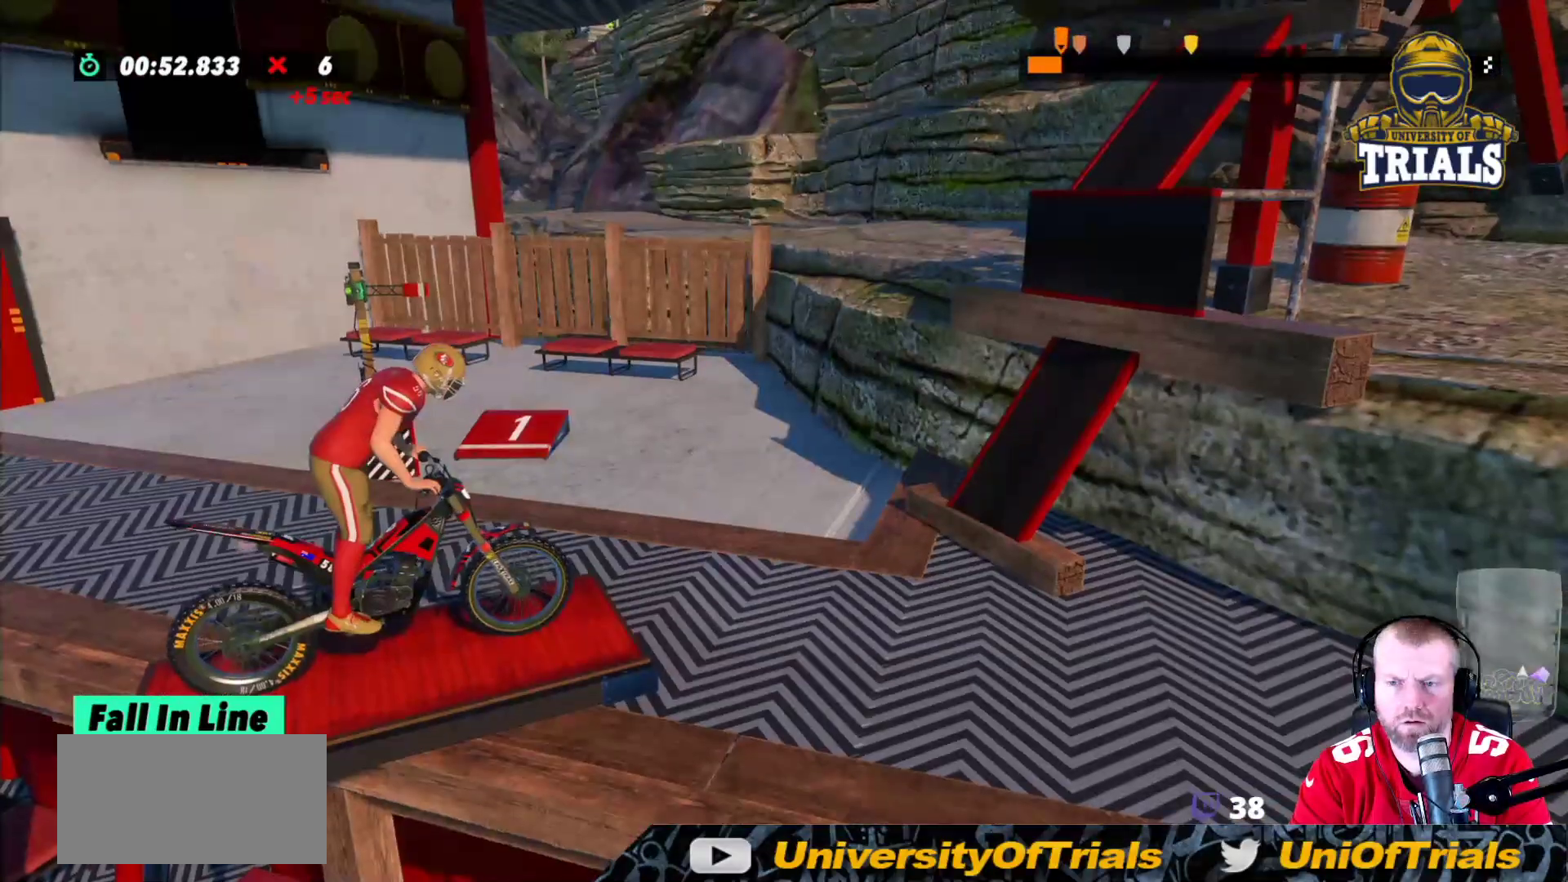
{"buttons": ["R2"], "left_stick": "left", "events": [[50, "R2", "down"], [83, "left_stick", "left"], [317, "left_stick", "right"], [450, "left_stick", "left"]]}
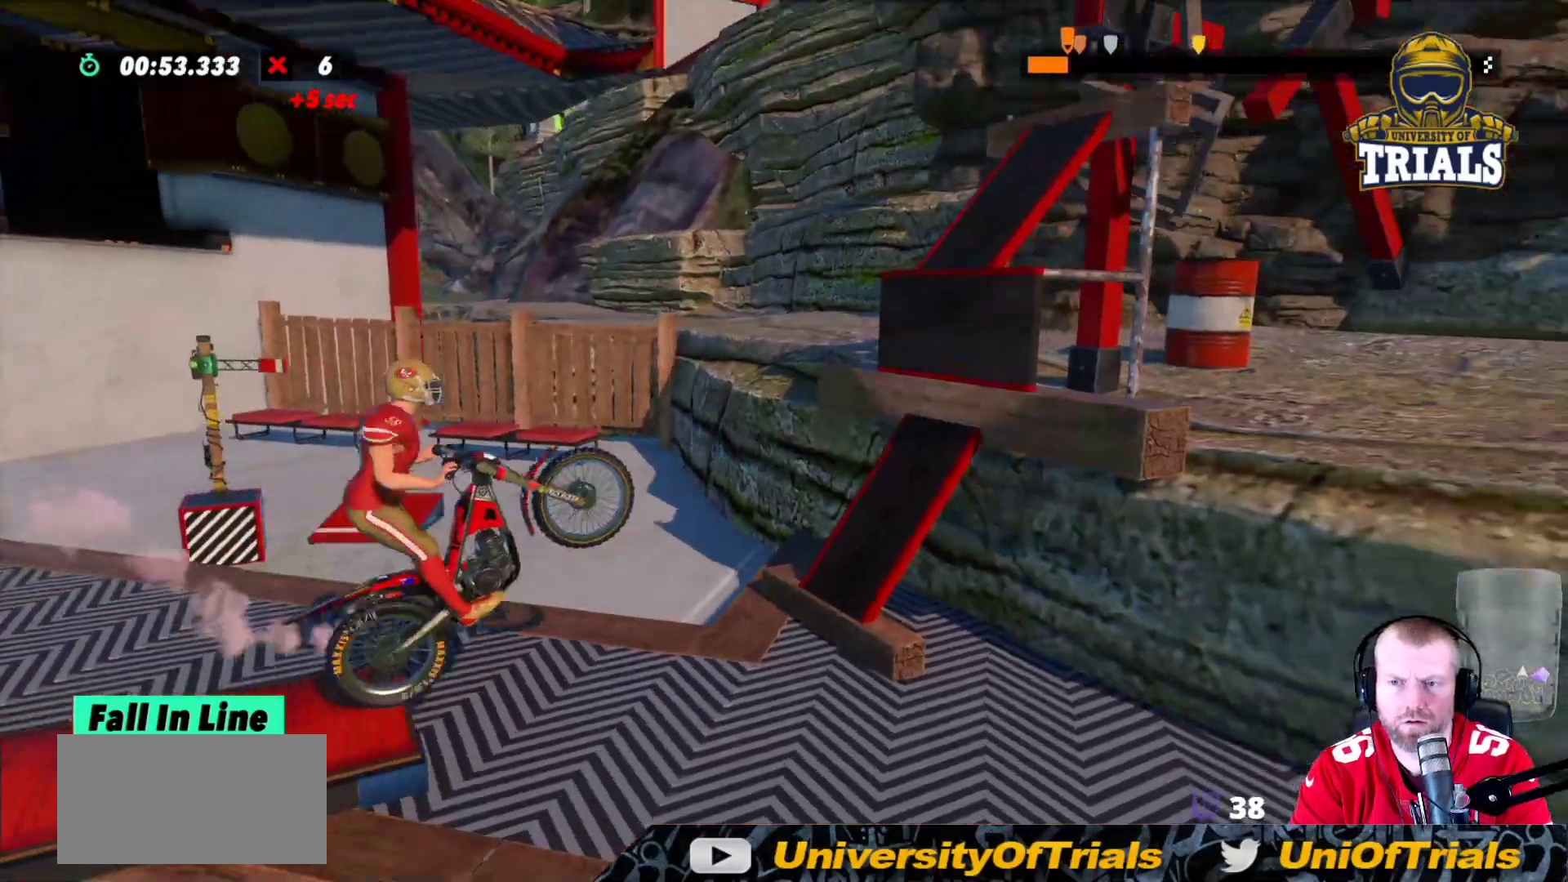
{"buttons": ["R2"], "left_stick": "right", "events": [[217, "left_stick", "center"], [350, "left_stick", "left"], [417, "left_stick", "right"]]}
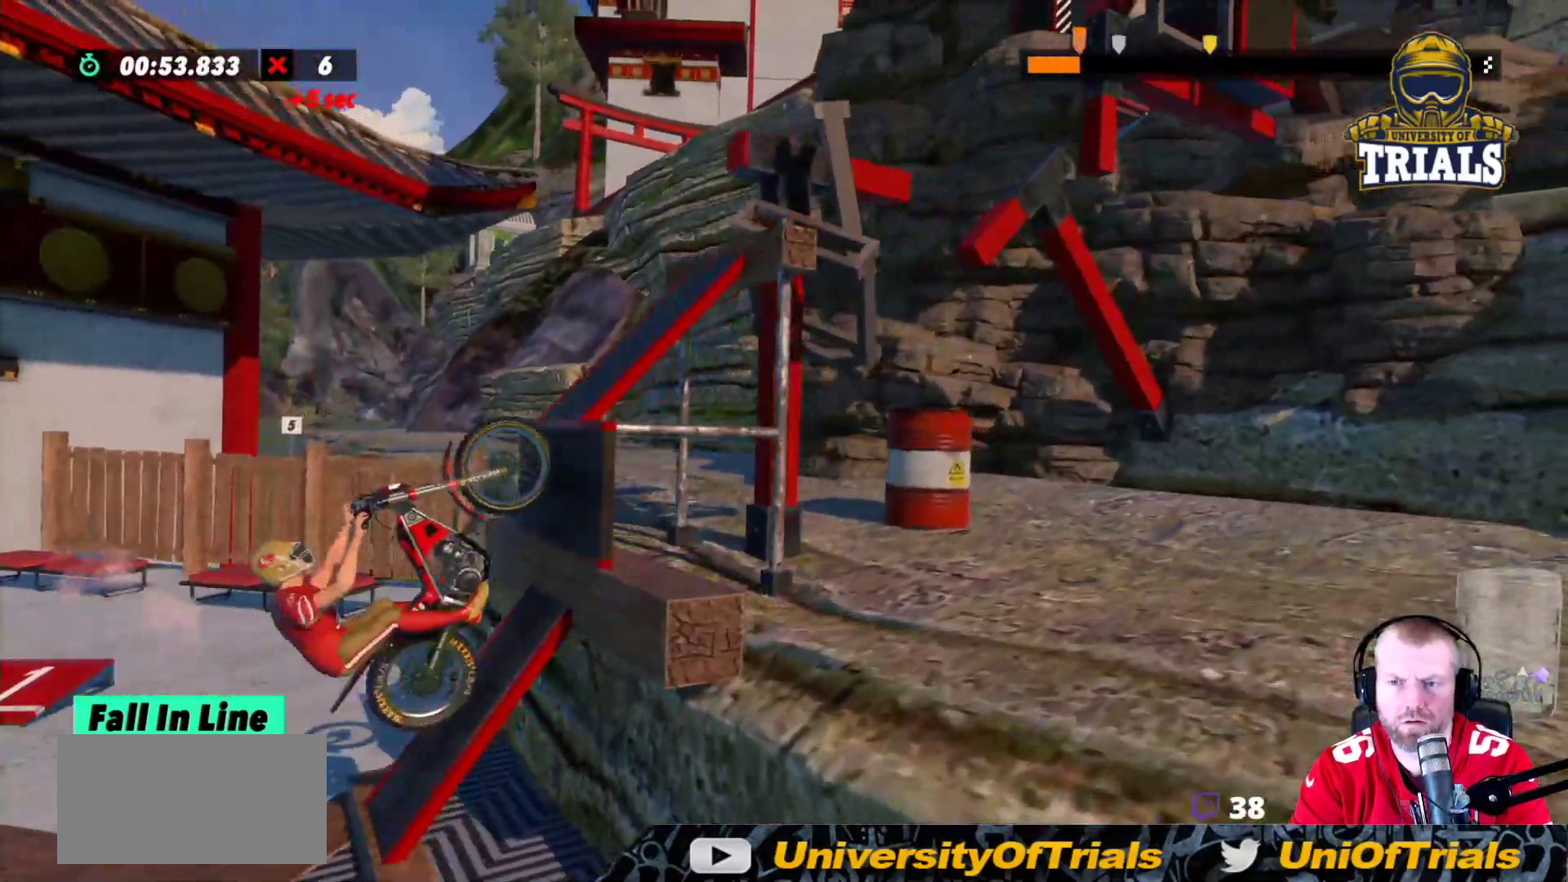
{"buttons": [], "left_stick": "left", "events": [[283, "R2", "up"], [383, "left_stick", "left"]]}
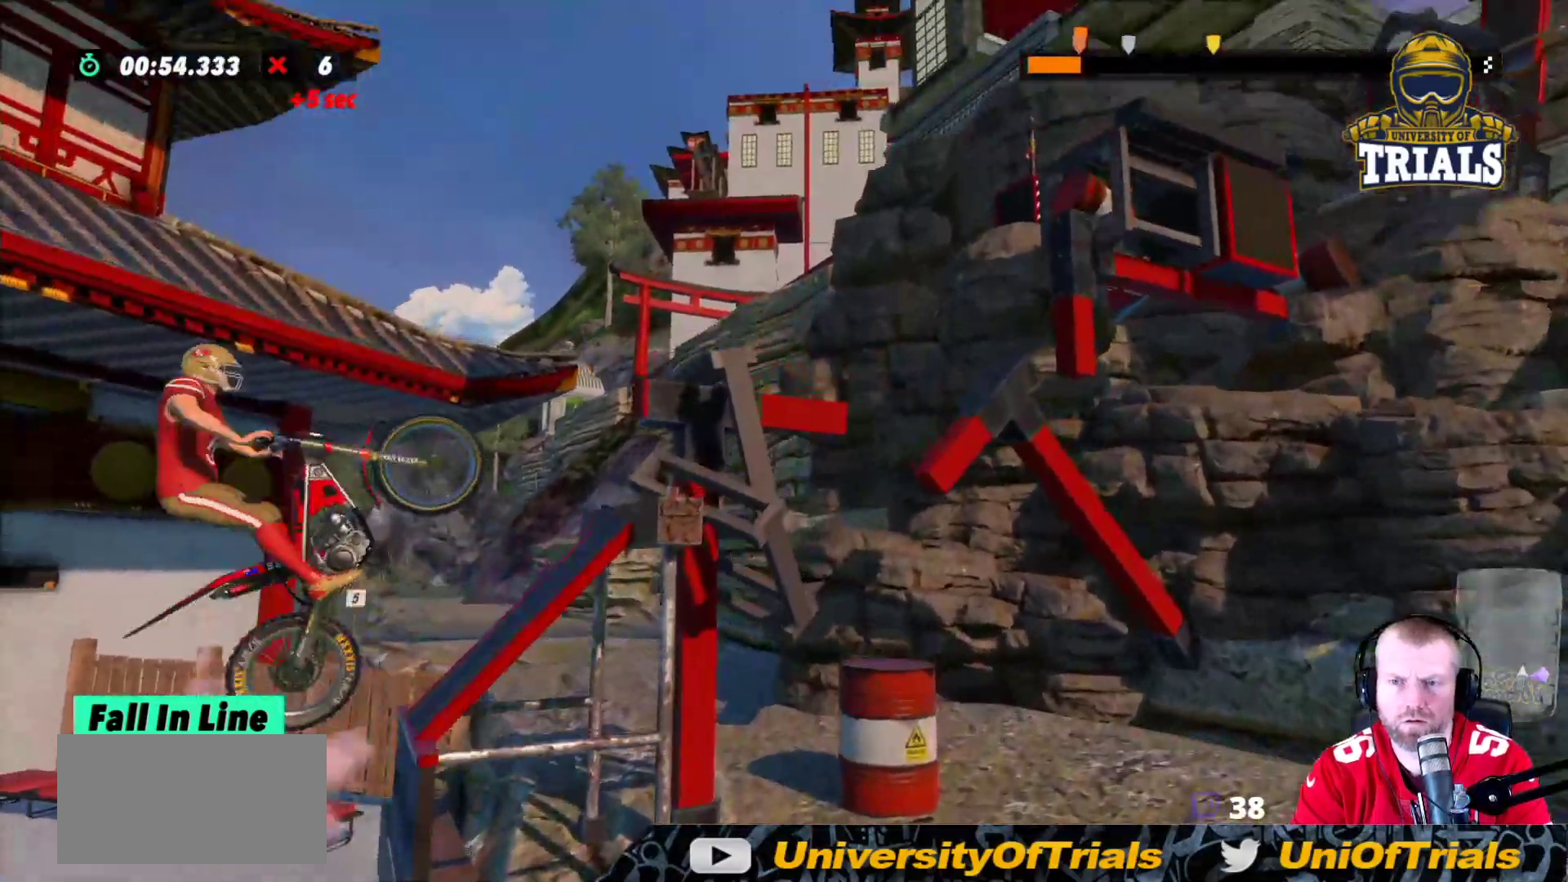
{"buttons": ["R2"], "left_stick": "left", "events": [[300, "left_stick", "center"], [350, "R2", "down"], [450, "left_stick", "left"]]}
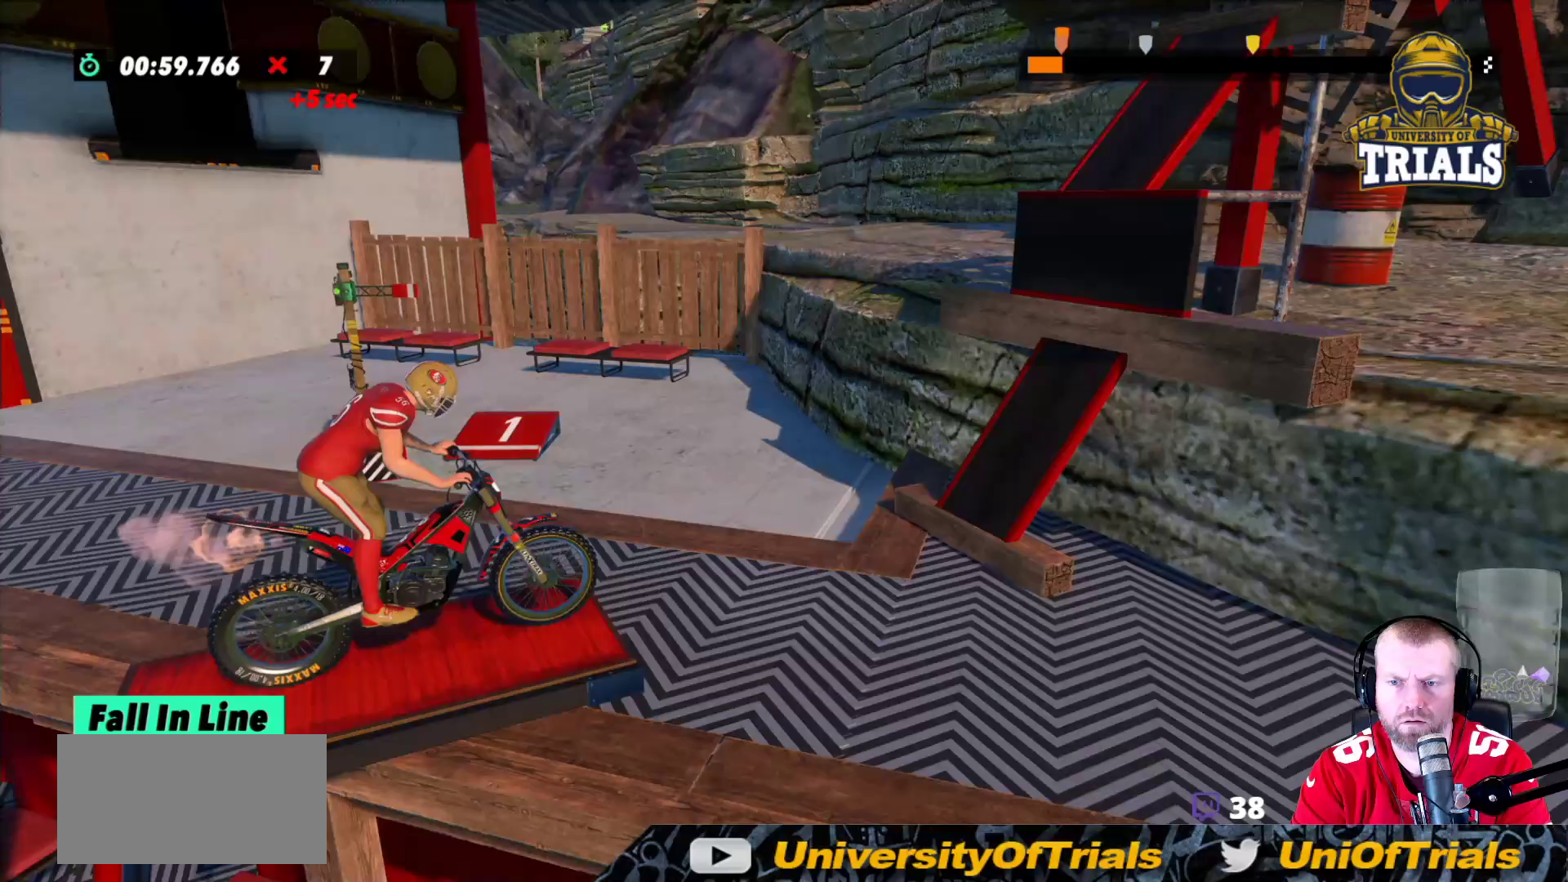
{"buttons": ["R2"], "left_stick": "left", "events": [[133, "left_stick", "right"], [250, "left_stick", "left"]]}
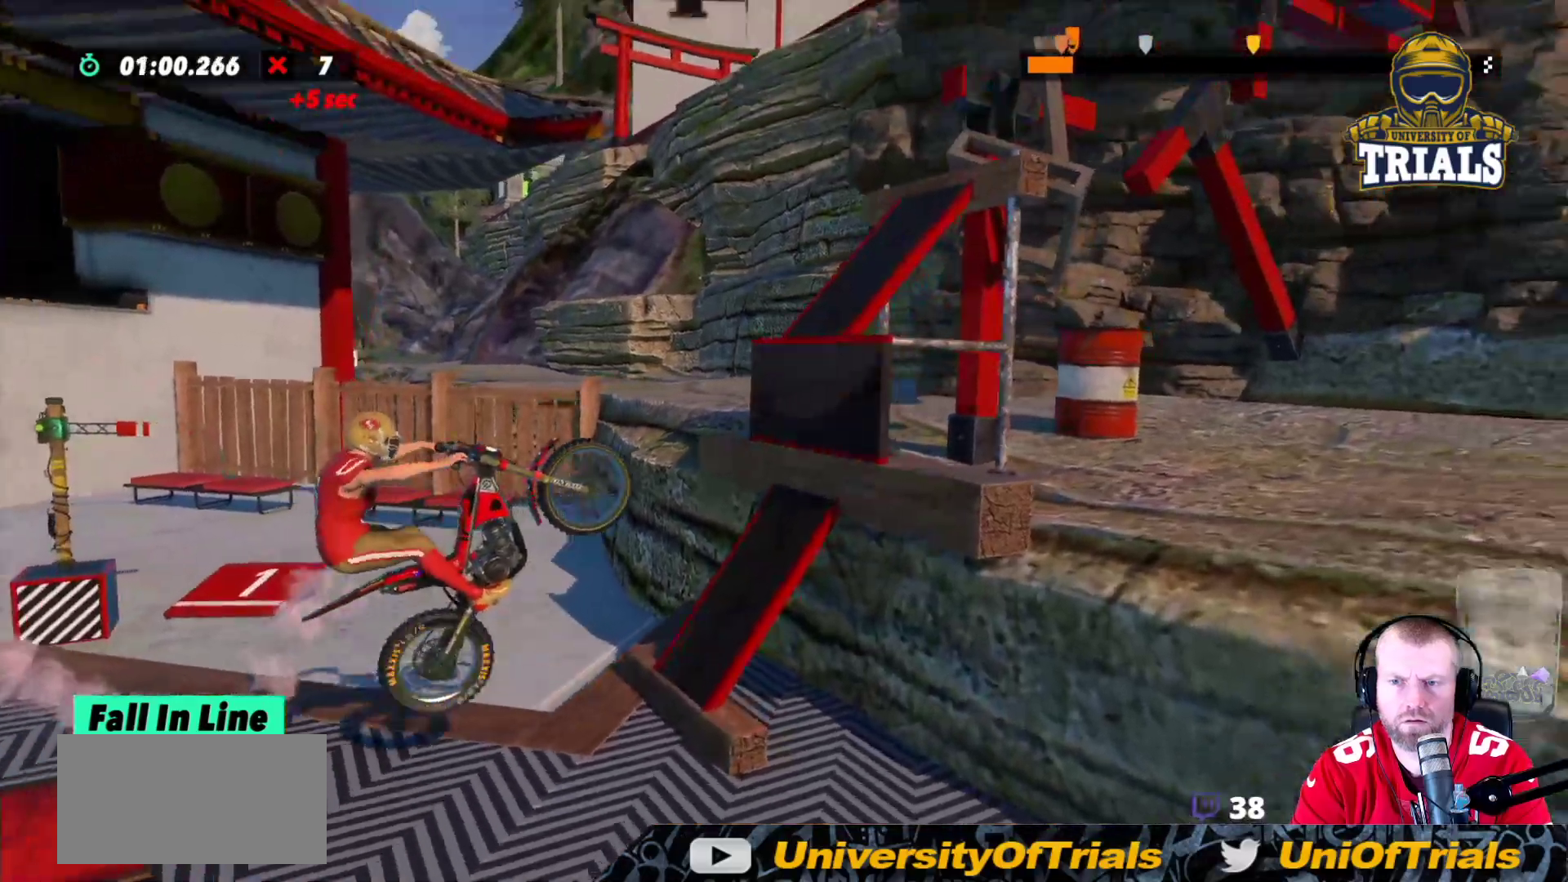
{"buttons": ["R2"], "left_stick": "right", "events": [[133, "left_stick", "center"], [183, "left_stick", "right"]]}
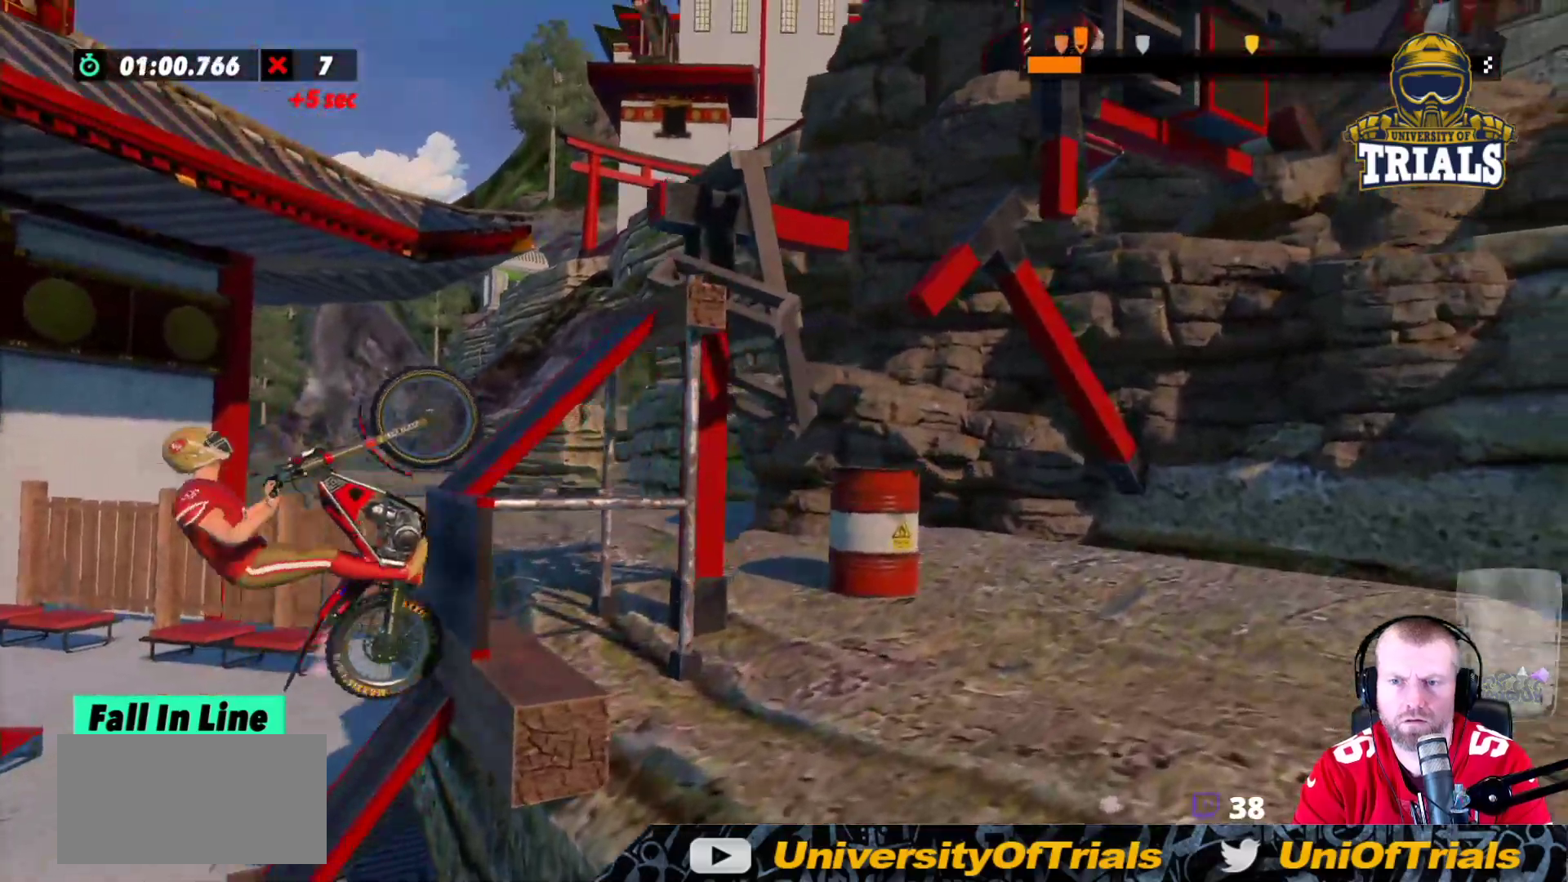
{"buttons": [], "left_stick": "center", "events": [[17, "R2", "up"], [67, "left_stick", "left"], [467, "left_stick", "center"]]}
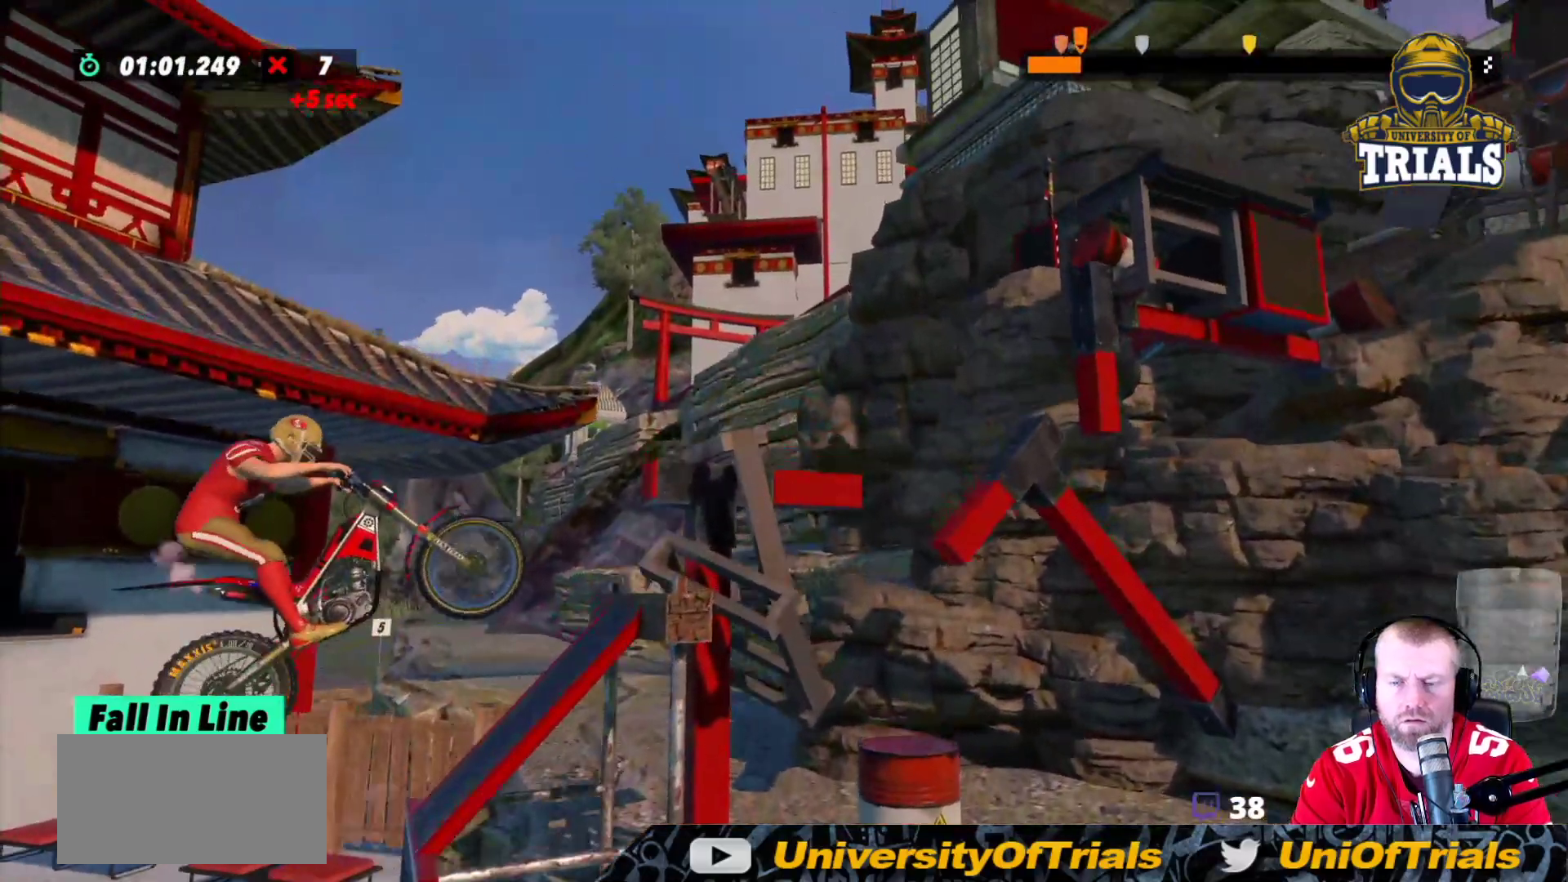
{"buttons": ["R2"], "left_stick": "right", "events": [[150, "R2", "down"], [233, "left_stick", "left"], [417, "left_stick", "right"]]}
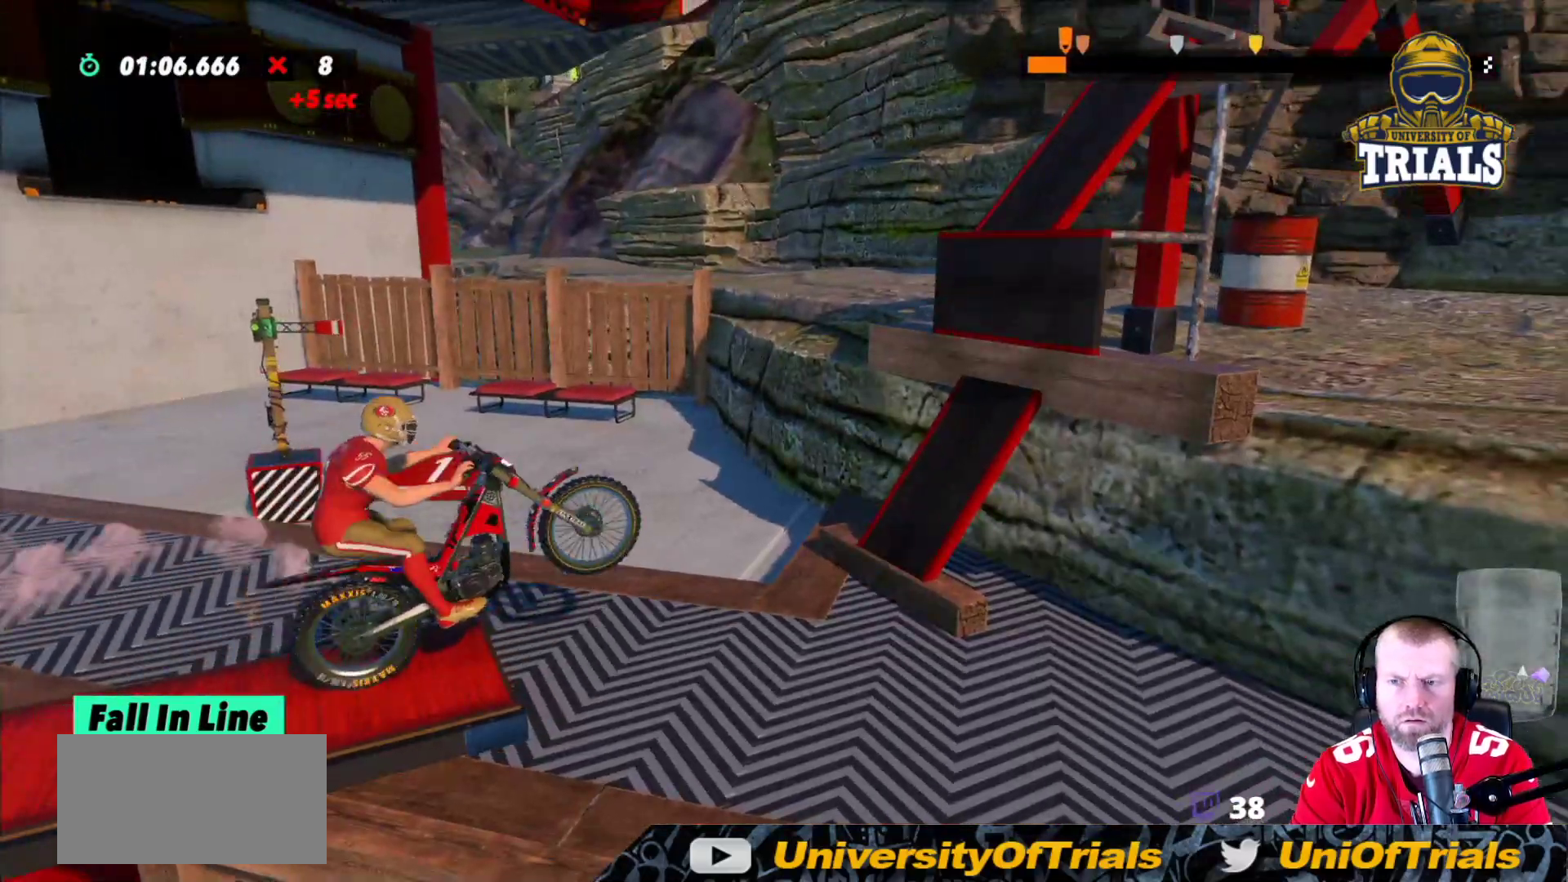
{"buttons": ["R2"], "left_stick": "right", "events": [[17, "left_stick", "left"], [217, "R2", "up"], [450, "R2", "down"], [450, "left_stick", "right"]]}
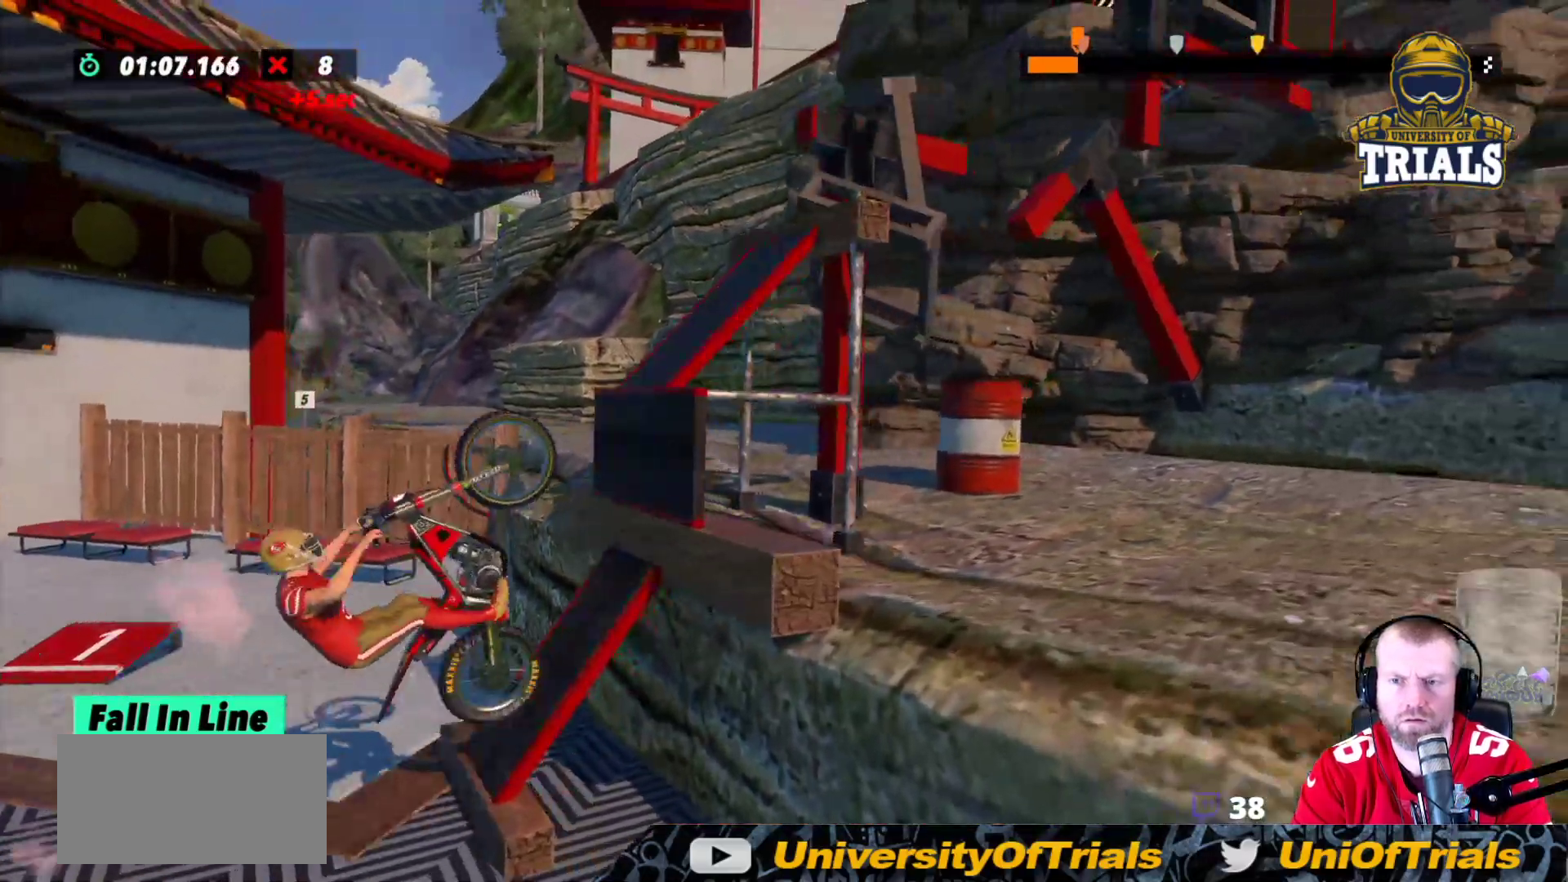
{"buttons": [], "left_stick": "center", "events": [[217, "R2", "up"], [250, "left_stick", "left"], [350, "left_stick", "center"]]}
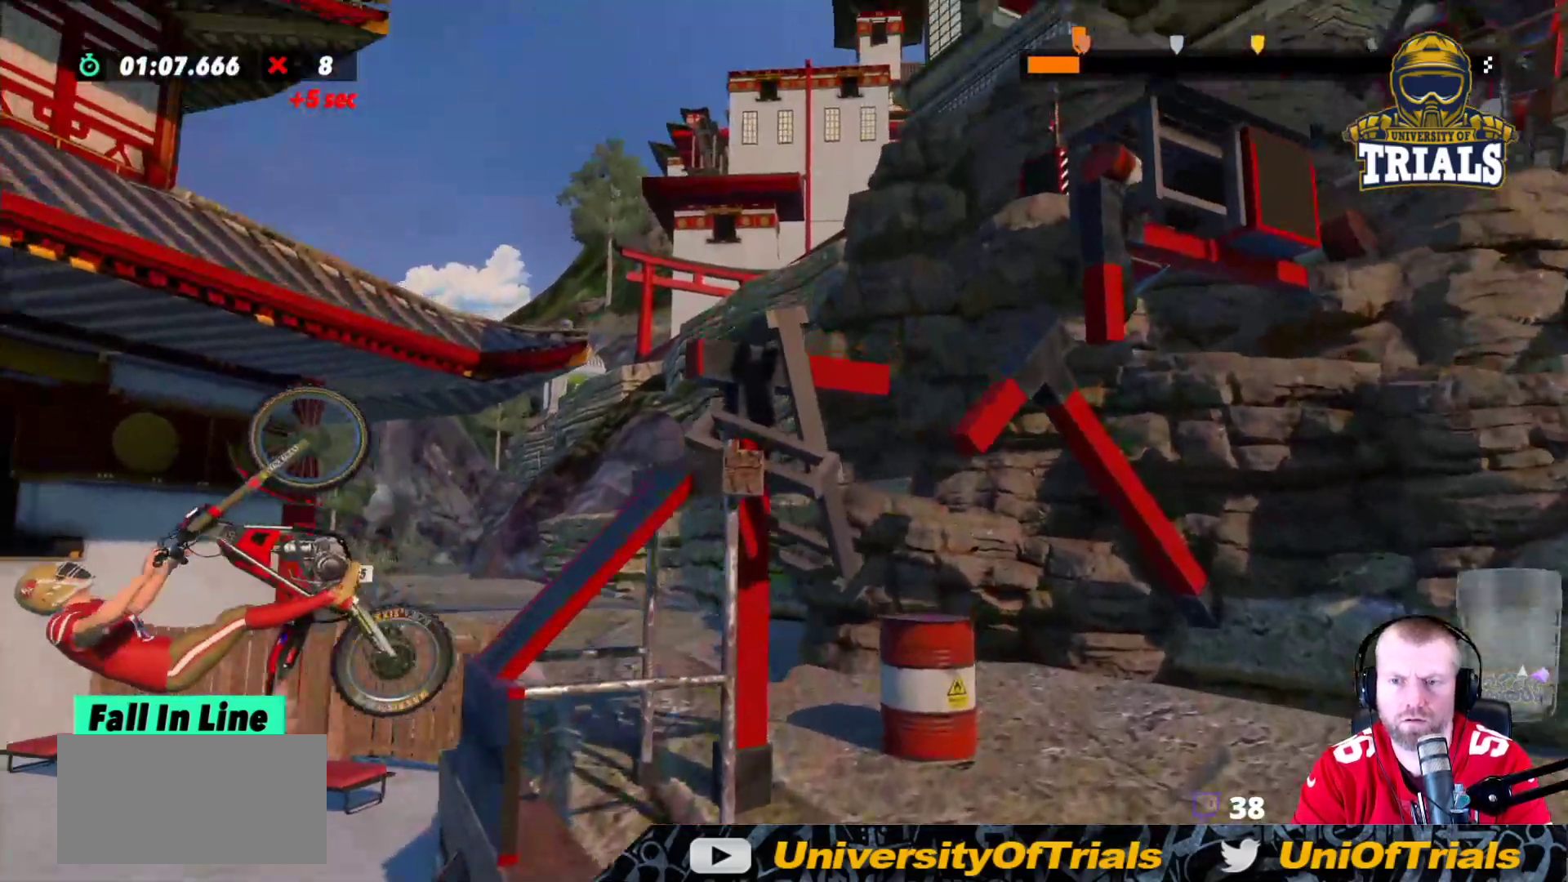
{"buttons": ["R2"], "left_stick": "left", "events": [[250, "R2", "down"], [350, "left_stick", "left"]]}
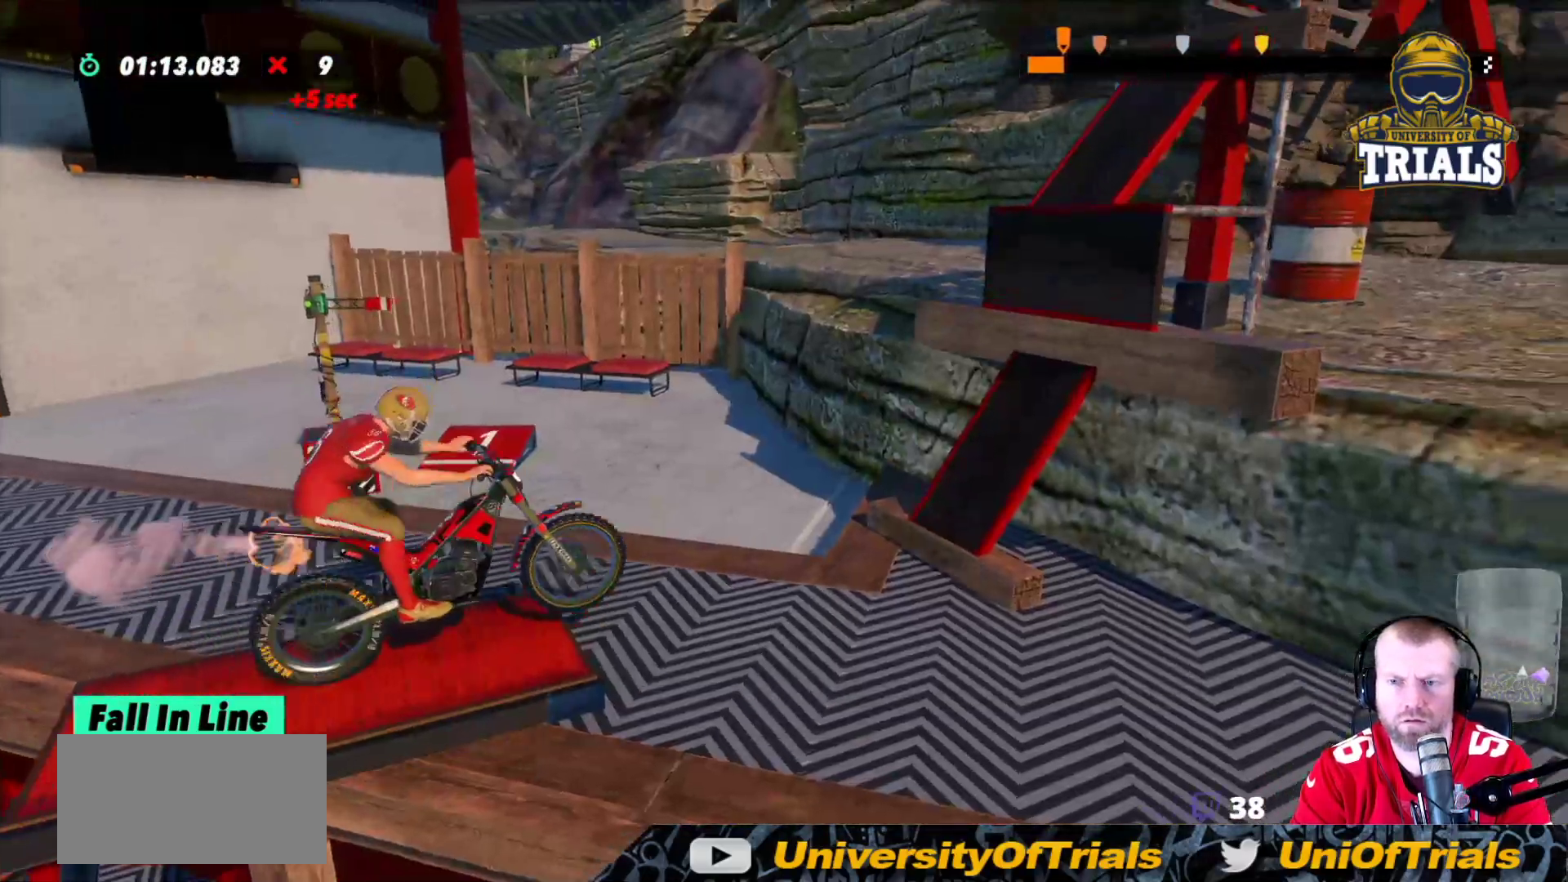
{"buttons": ["R2"], "left_stick": "left", "events": [[50, "left_stick", "right"], [150, "left_stick", "left"]]}
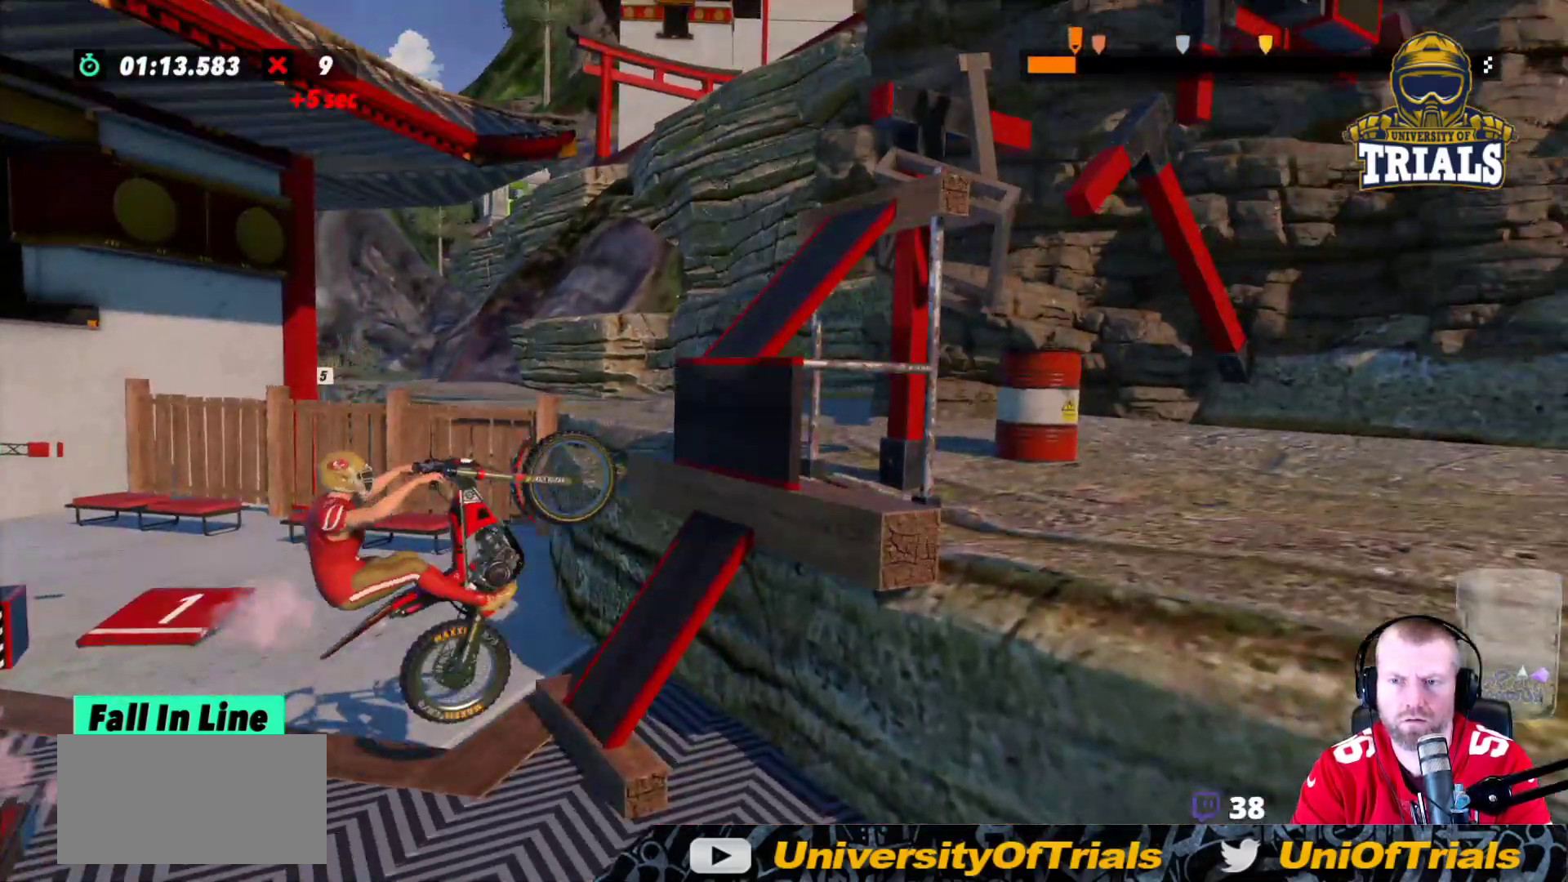
{"buttons": [], "left_stick": "center", "events": [[83, "left_stick", "right"], [317, "R2", "up"], [350, "left_stick", "left"], [450, "left_stick", "center"]]}
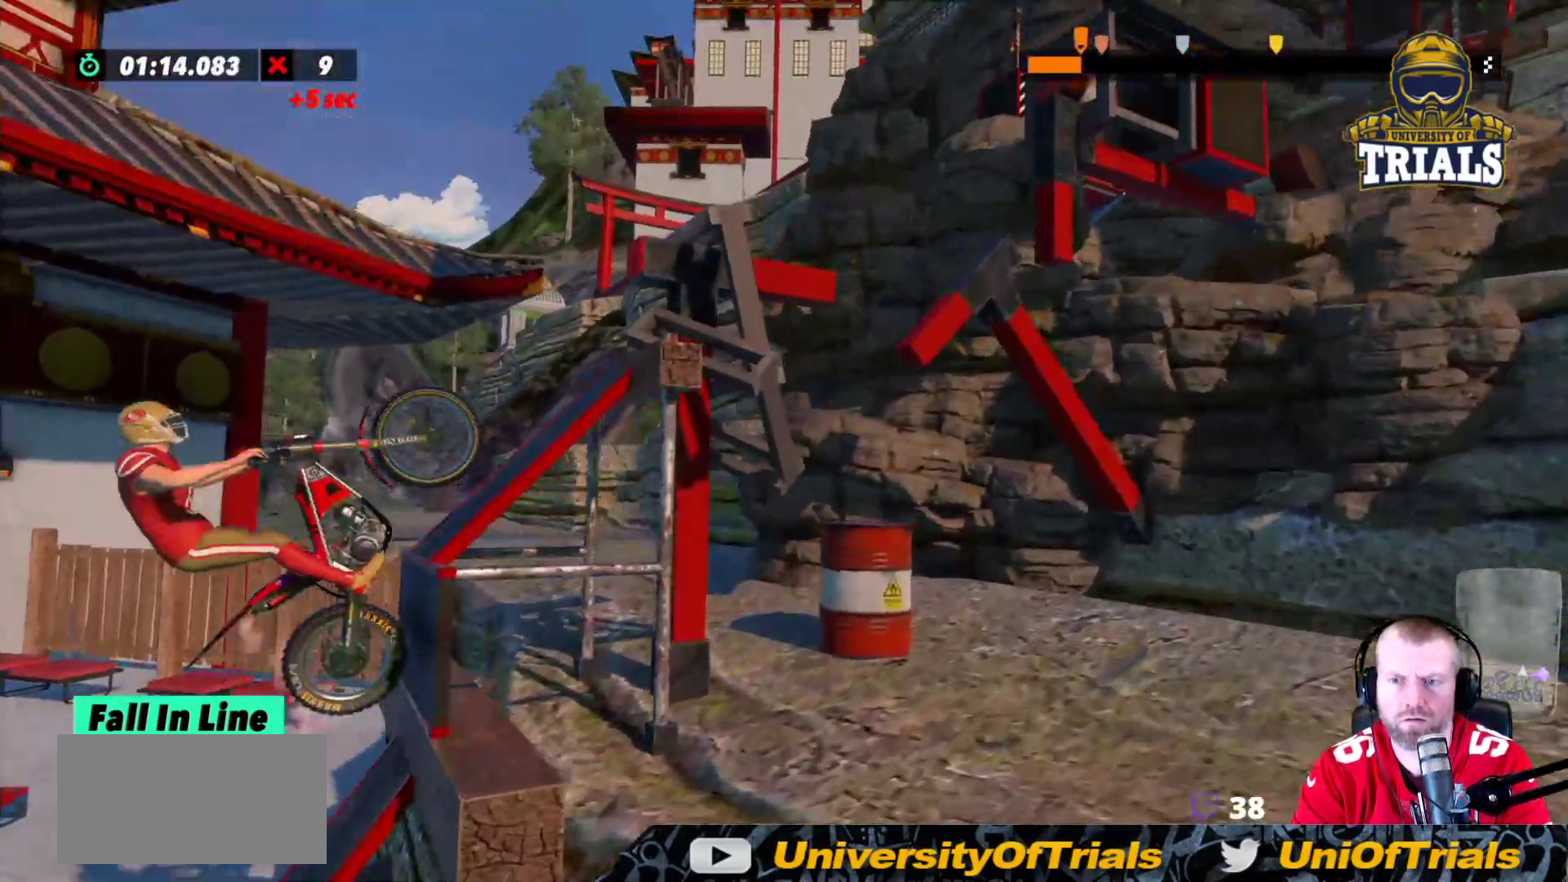
{"buttons": [], "left_stick": "left", "events": [[283, "left_stick", "left"]]}
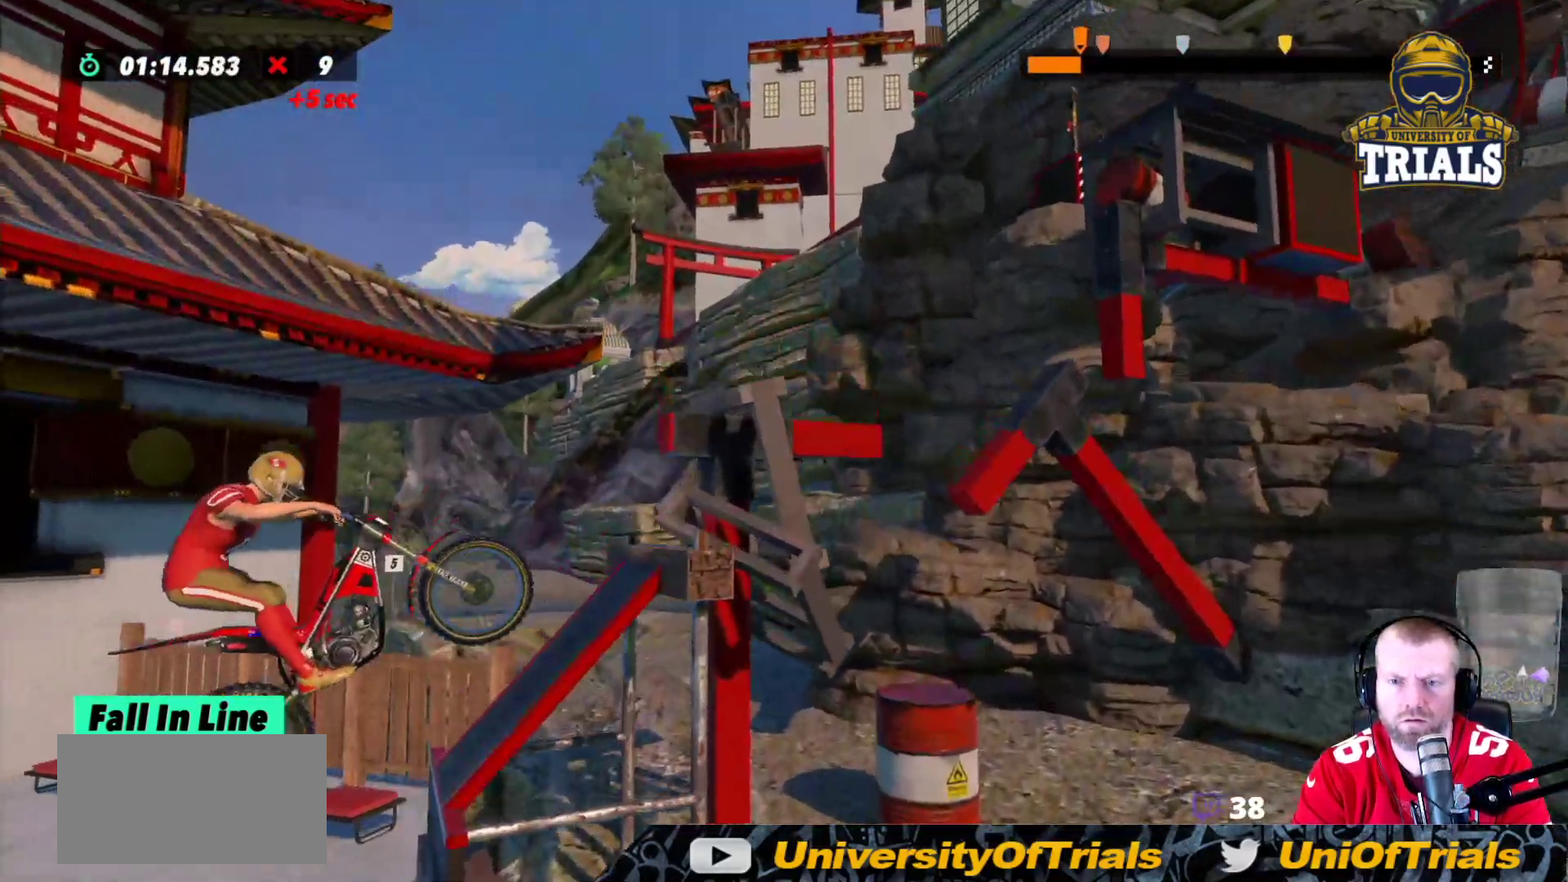
{"buttons": [], "left_stick": "center", "events": [[150, "left_stick", "center"]]}
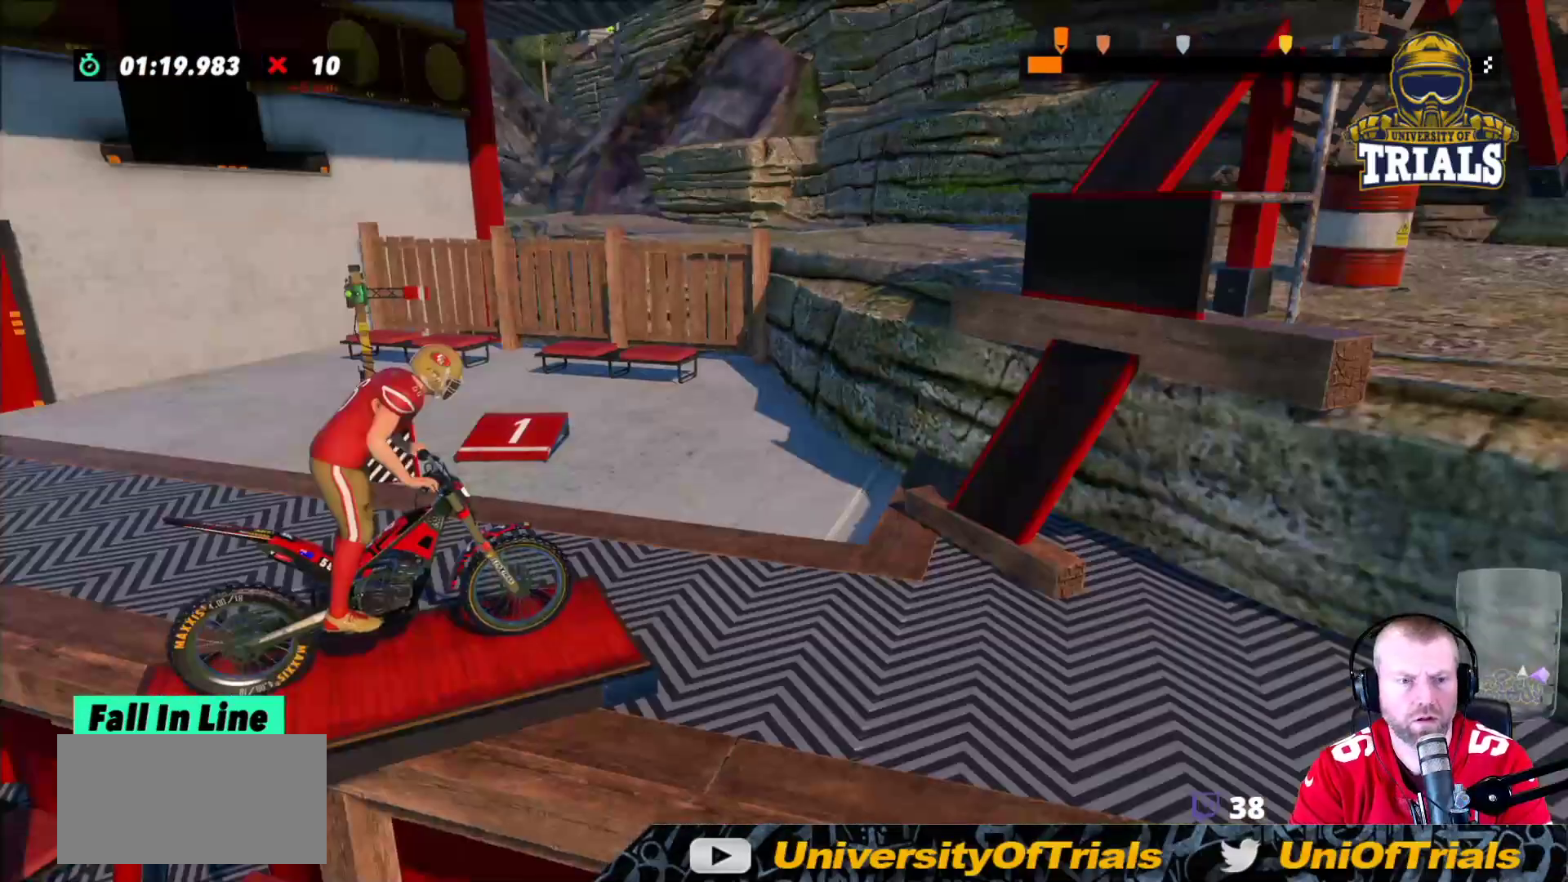
{"buttons": [], "left_stick": "center", "events": []}
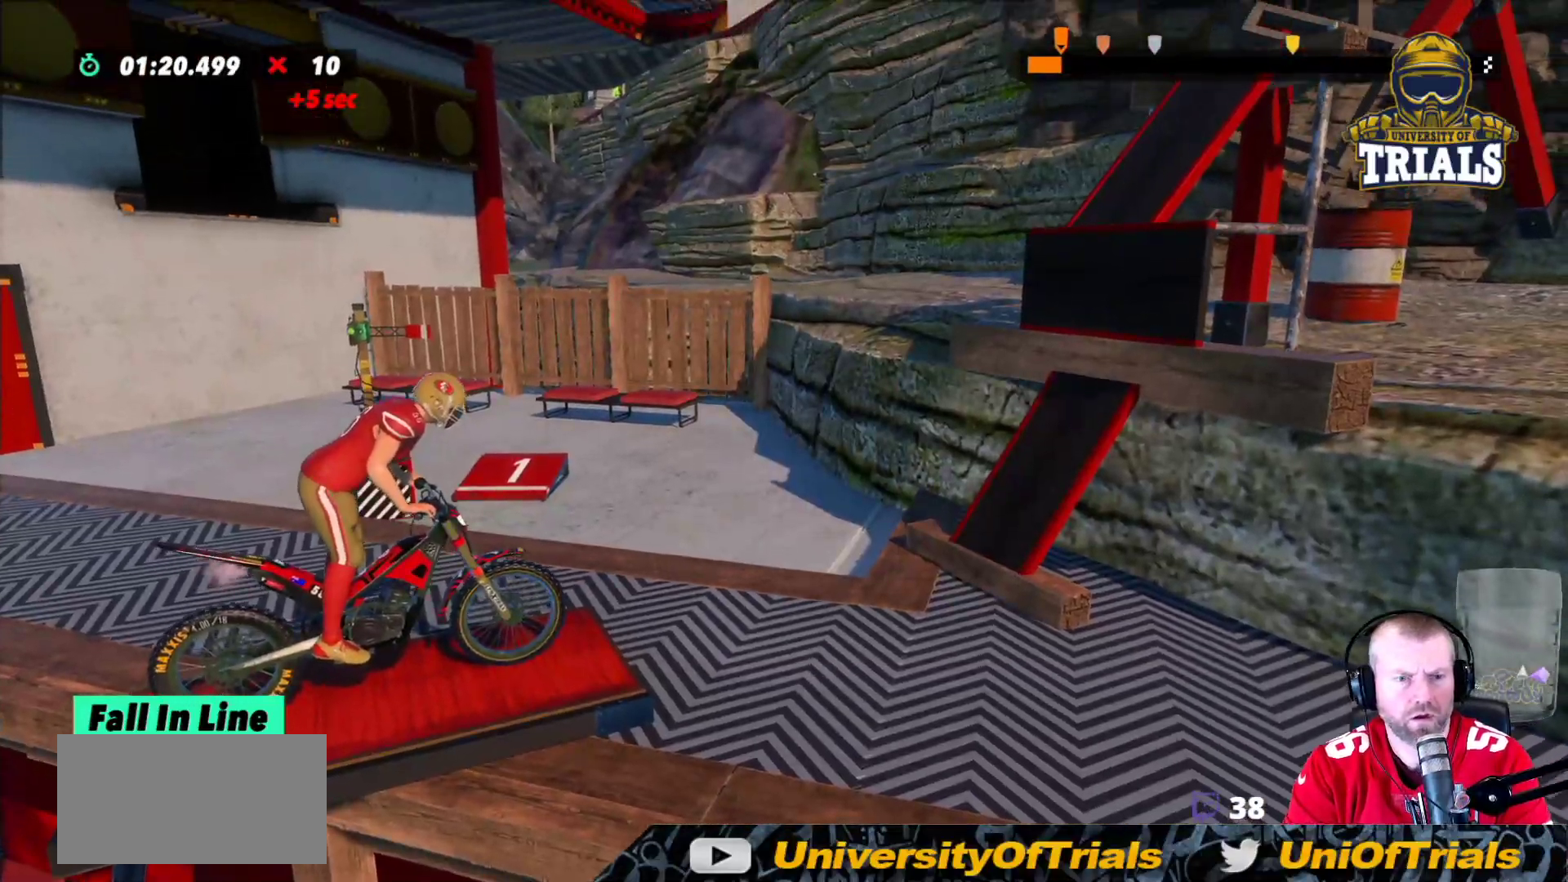
{"buttons": ["R2"], "left_stick": "right", "events": [[183, "R2", "down"], [283, "left_stick", "left"], [450, "left_stick", "right"]]}
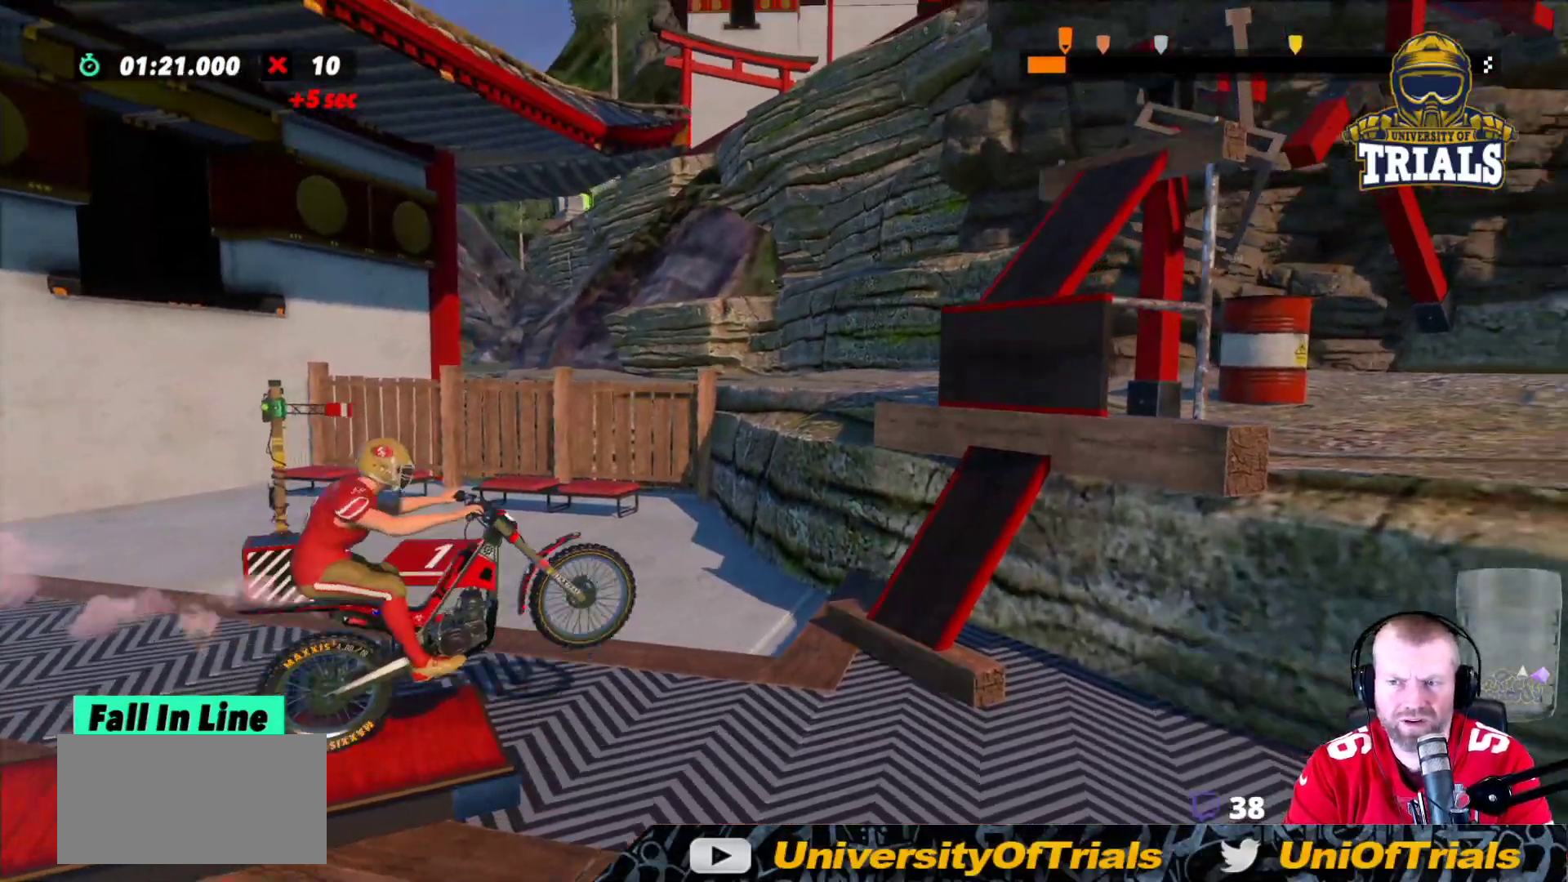
{"buttons": ["R2"], "left_stick": "right", "events": [[50, "left_stick", "left"], [350, "left_stick", "right"]]}
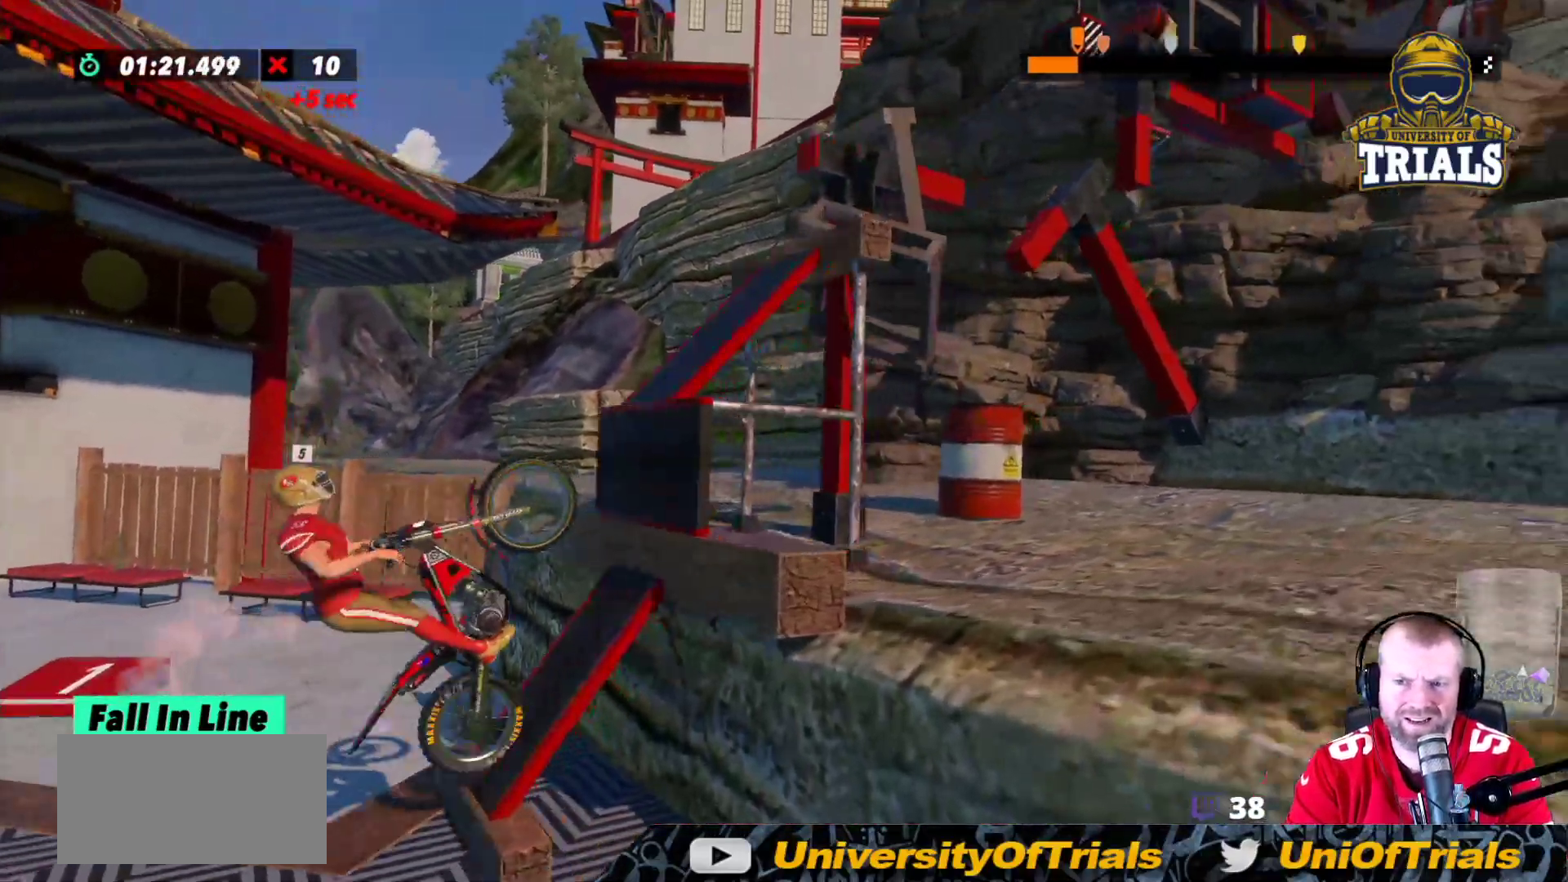
{"buttons": ["R2"], "left_stick": "right", "events": []}
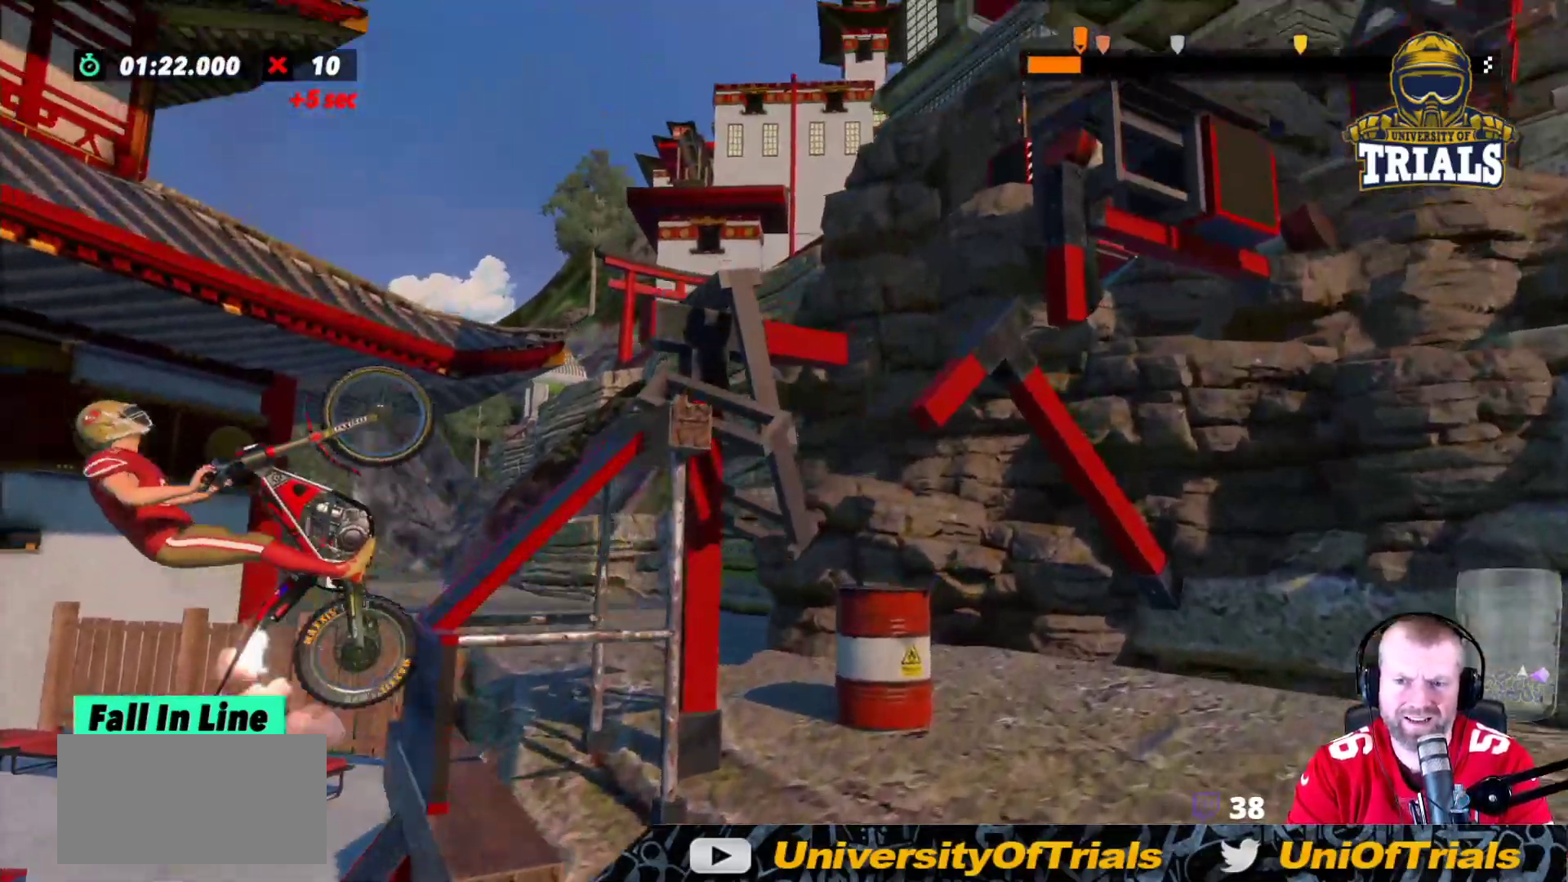
{"buttons": [], "left_stick": "left", "events": [[383, "R2", "up"], [417, "left_stick", "center"], [483, "left_stick", "left"]]}
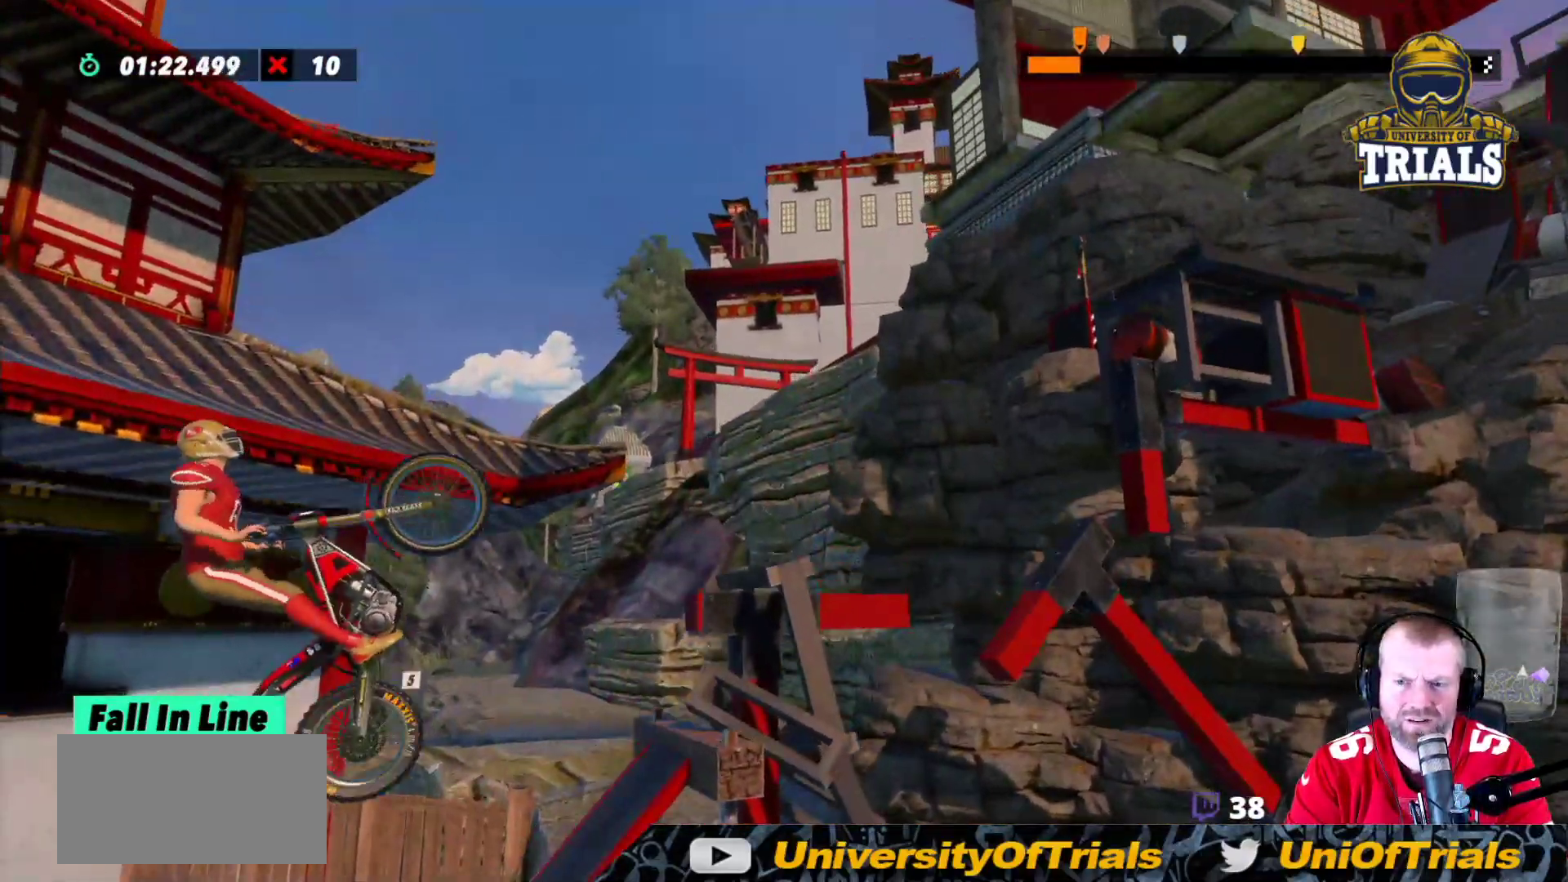
{"buttons": ["R2"], "left_stick": "center", "events": [[283, "left_stick", "center"], [483, "R2", "down"]]}
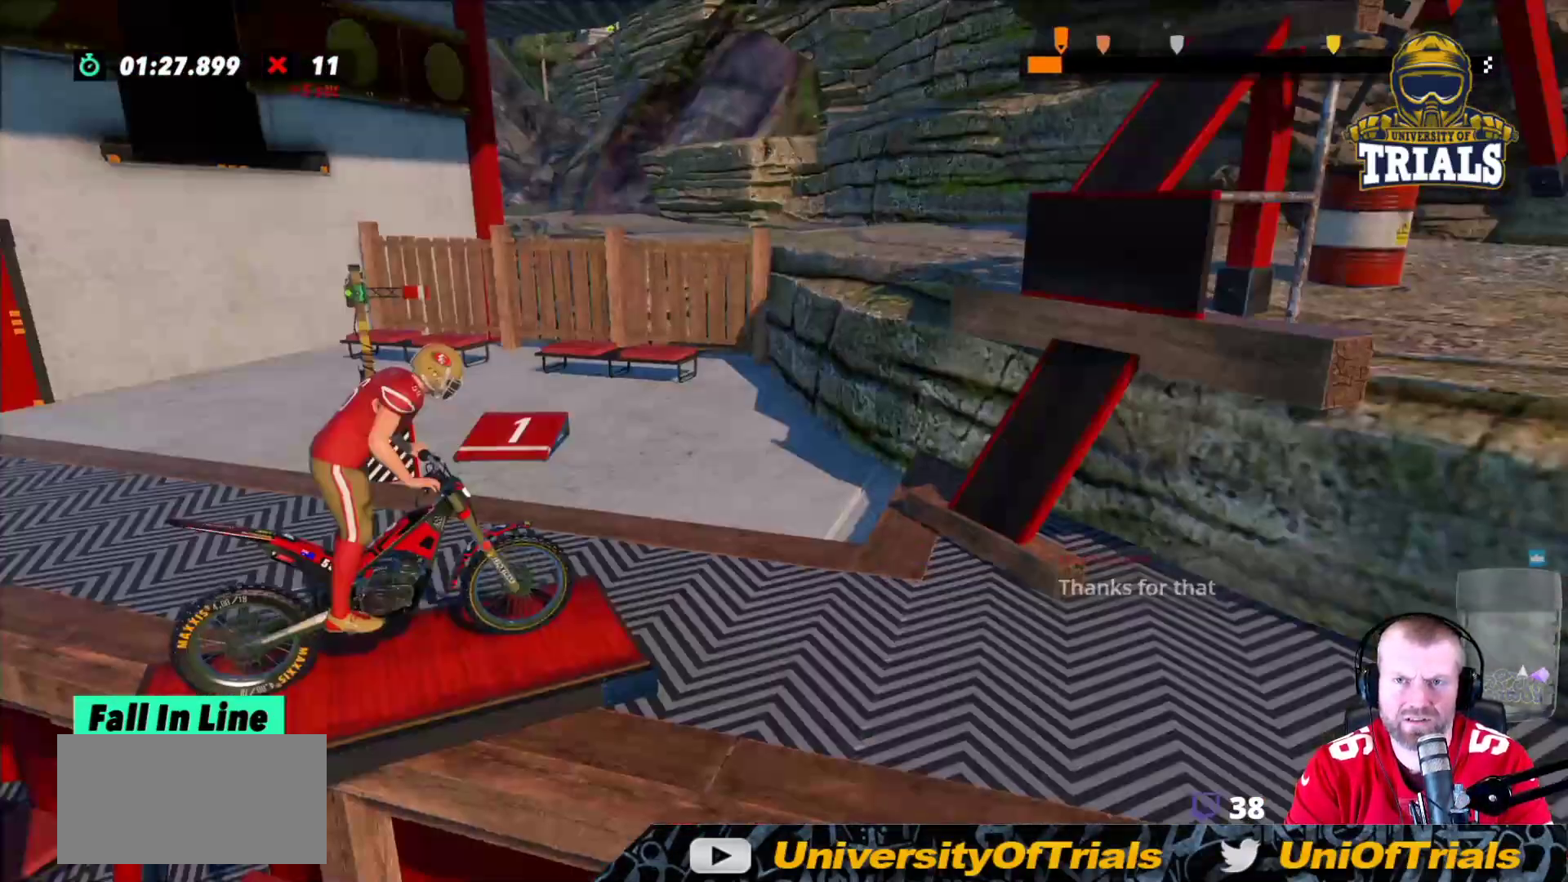
{"buttons": ["R2"], "left_stick": "left", "events": [[117, "left_stick", "left"], [283, "left_stick", "right"], [417, "left_stick", "left"]]}
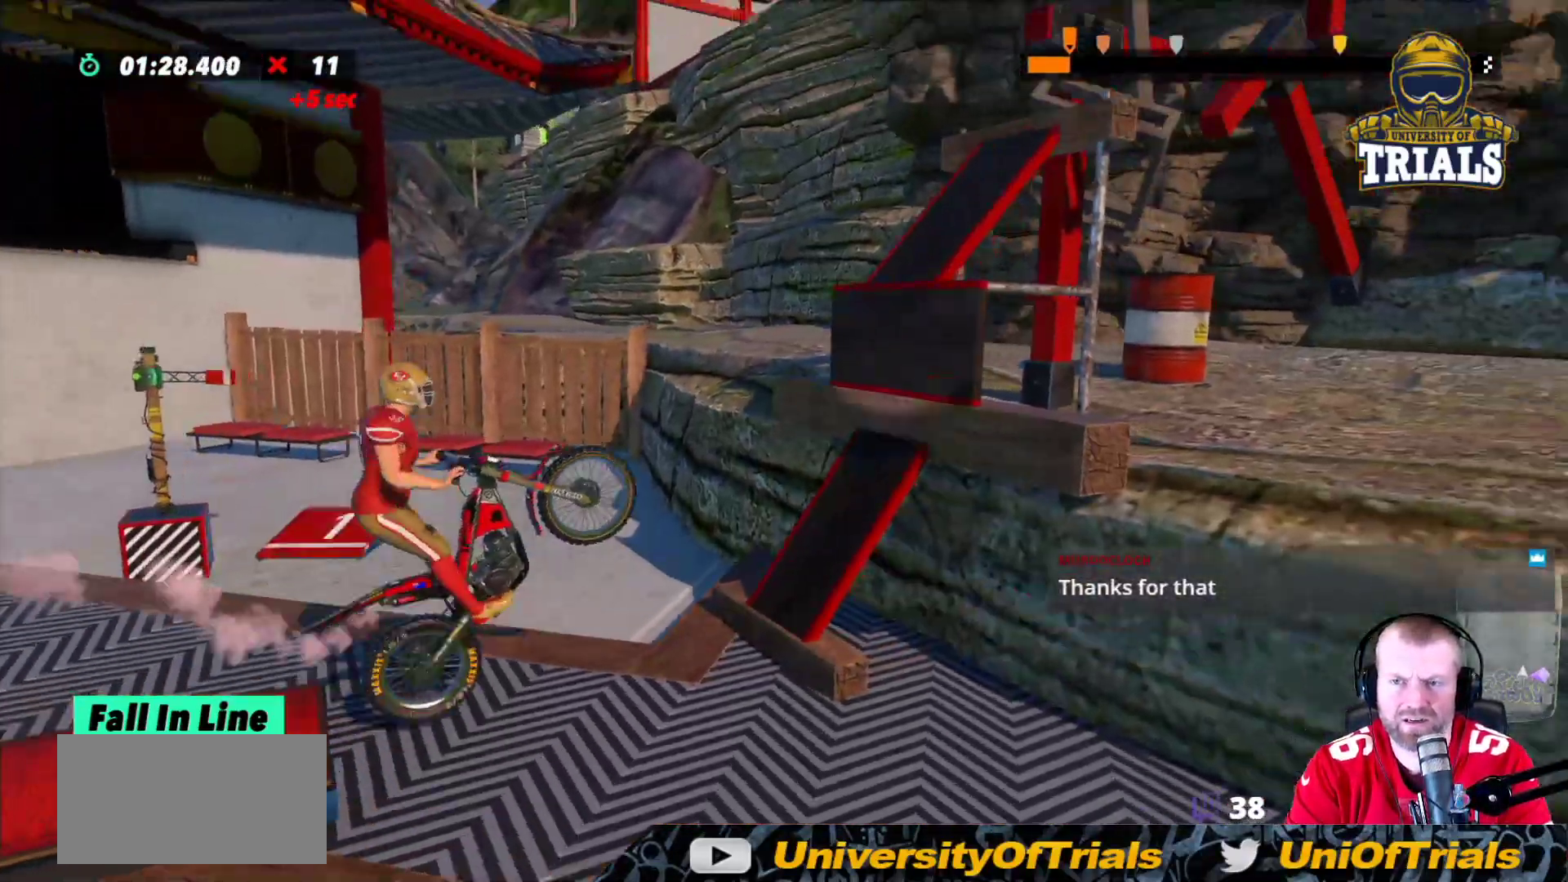
{"buttons": ["R2"], "left_stick": "right", "events": [[250, "left_stick", "right"]]}
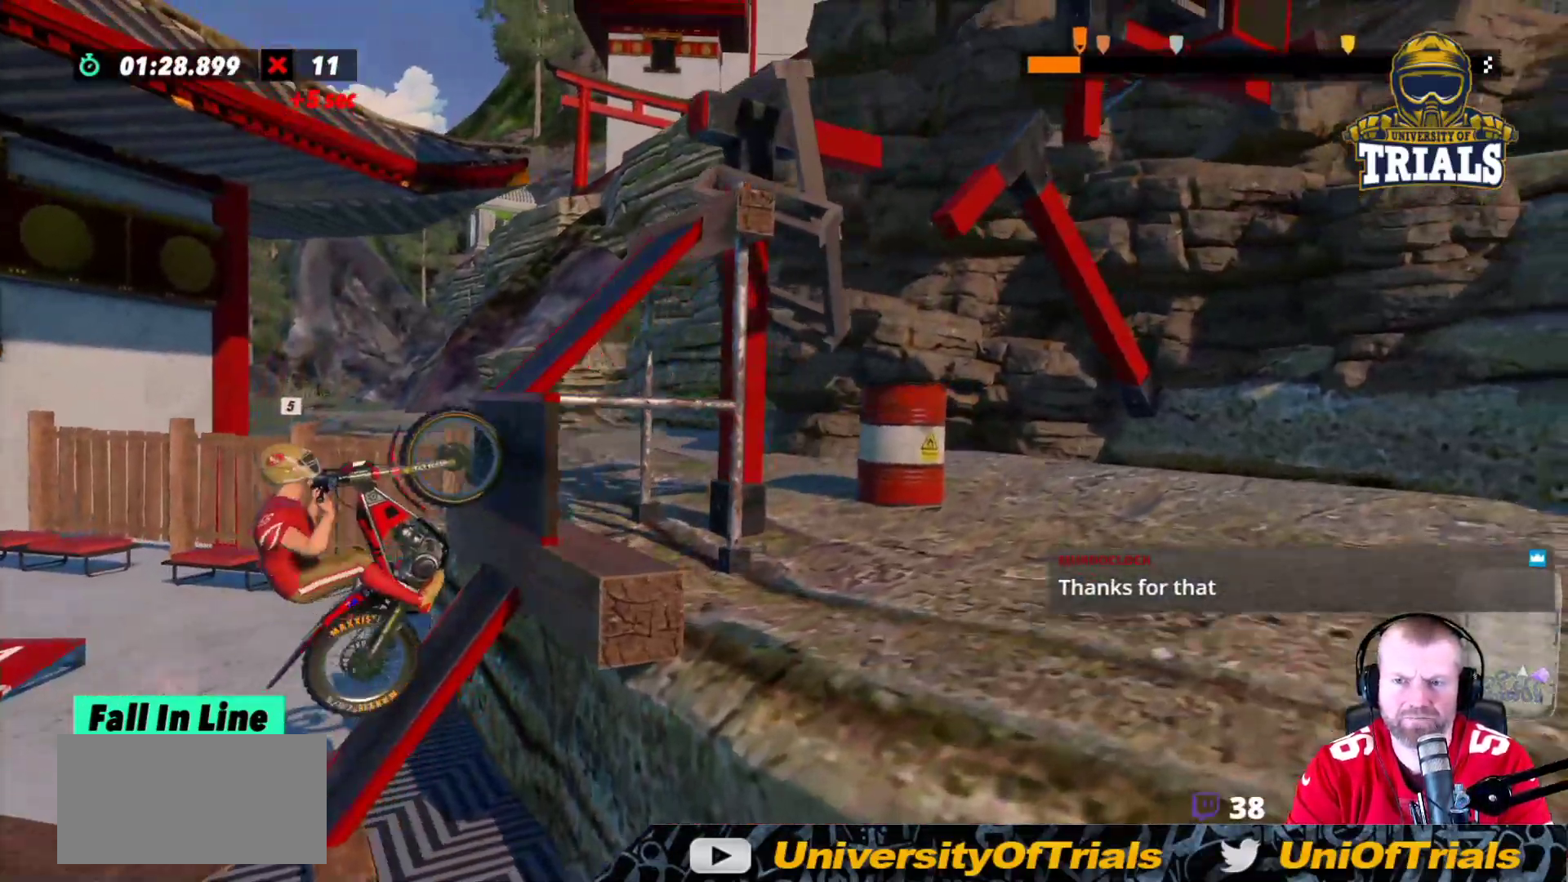
{"buttons": ["R2"], "left_stick": "right", "events": []}
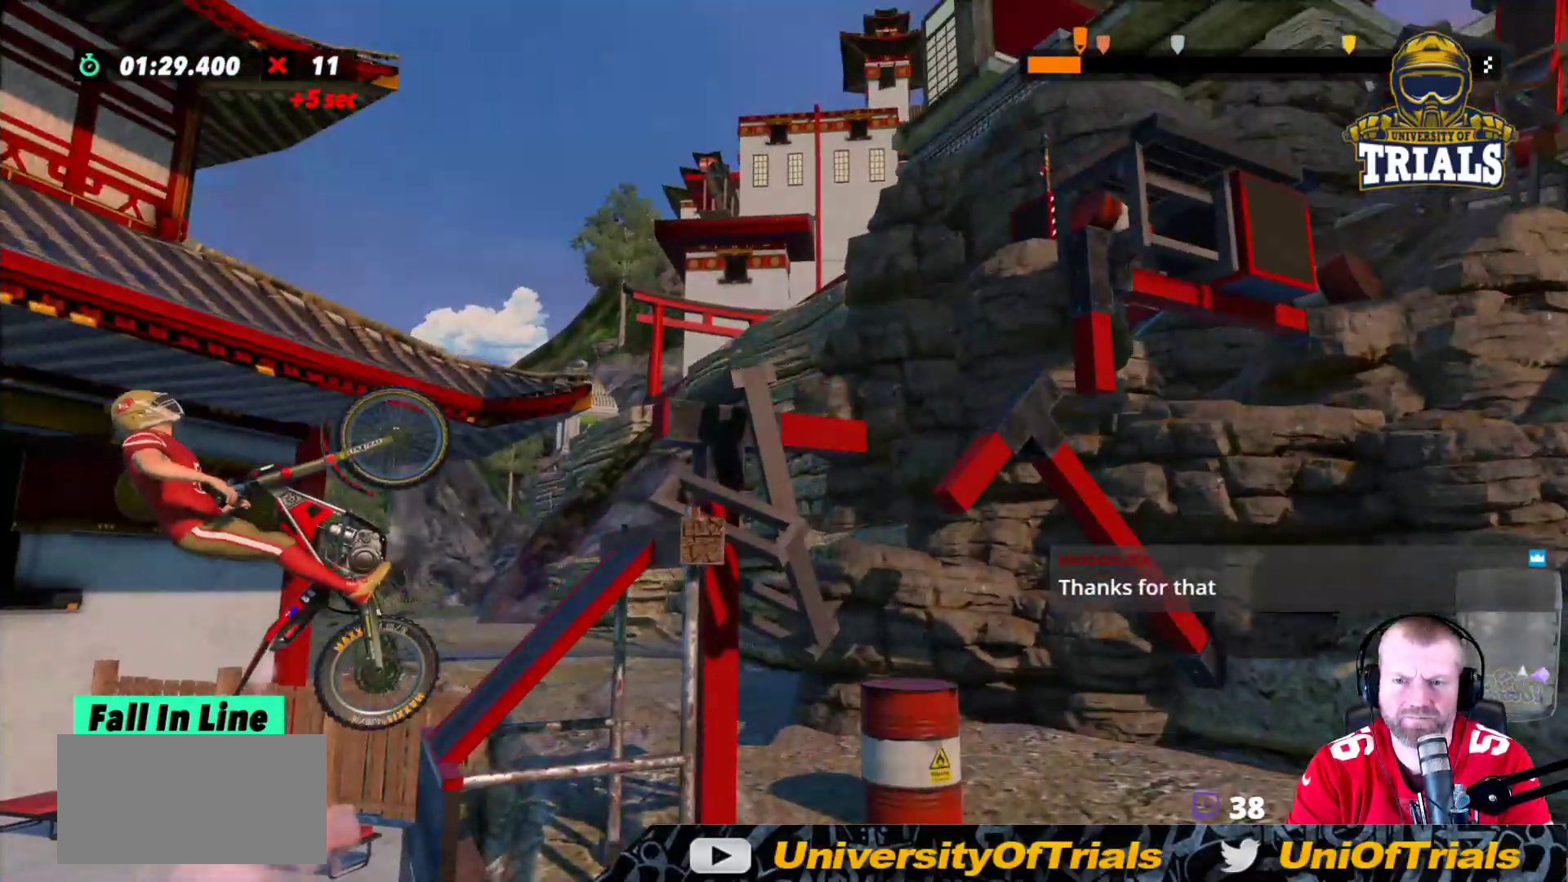
{"buttons": [], "left_stick": "left", "events": [[217, "left_stick", "left"], [350, "R2", "up"]]}
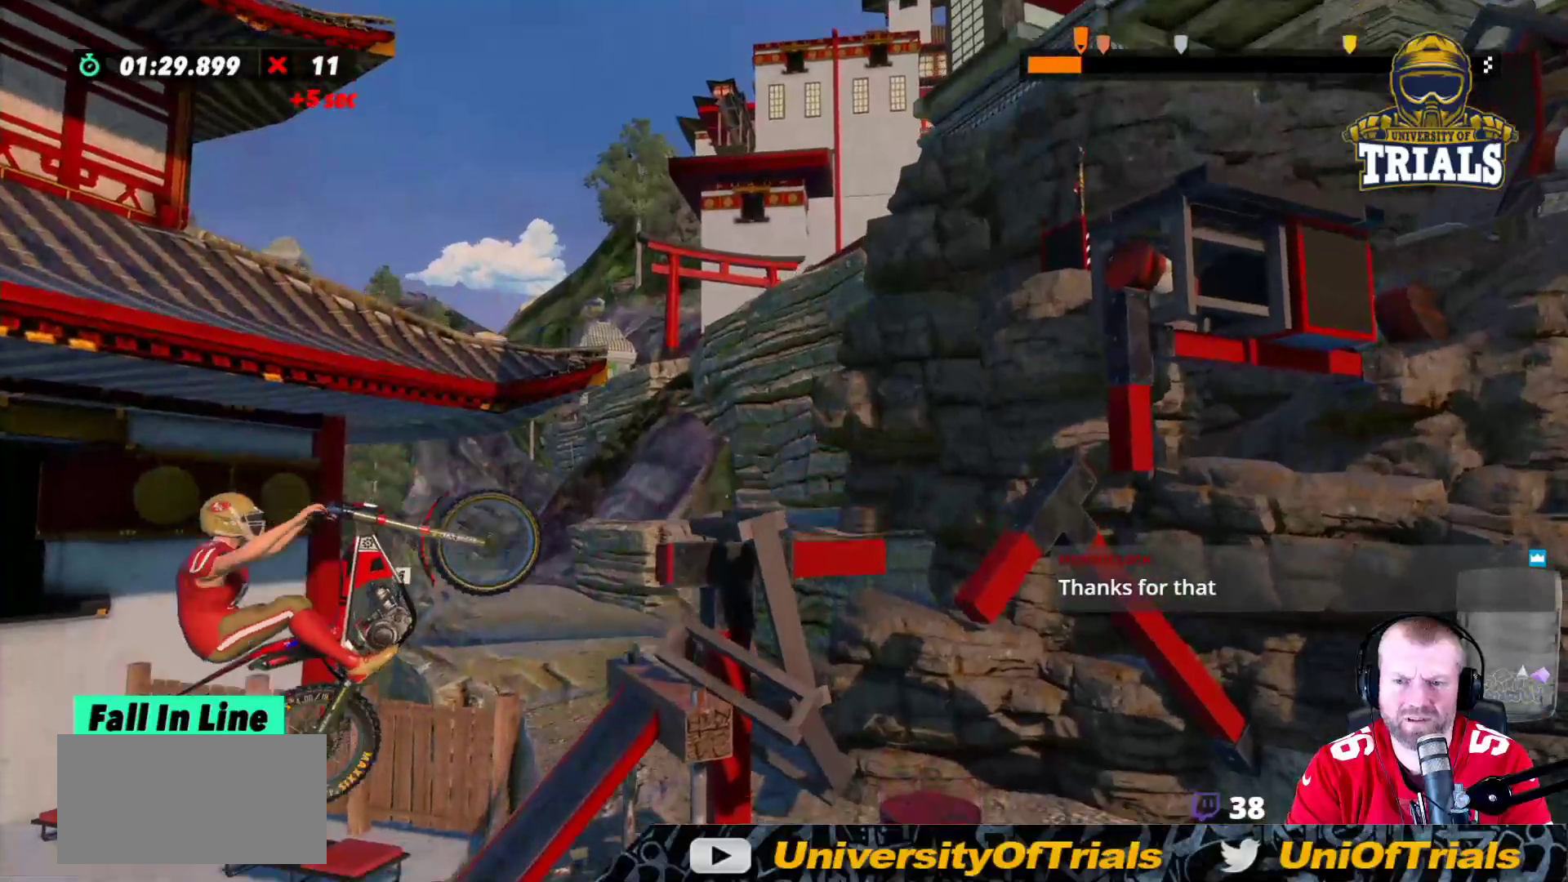
{"buttons": ["R2"], "left_stick": "right", "events": [[17, "left_stick", "center"], [150, "left_stick", "right"], [250, "R2", "down"]]}
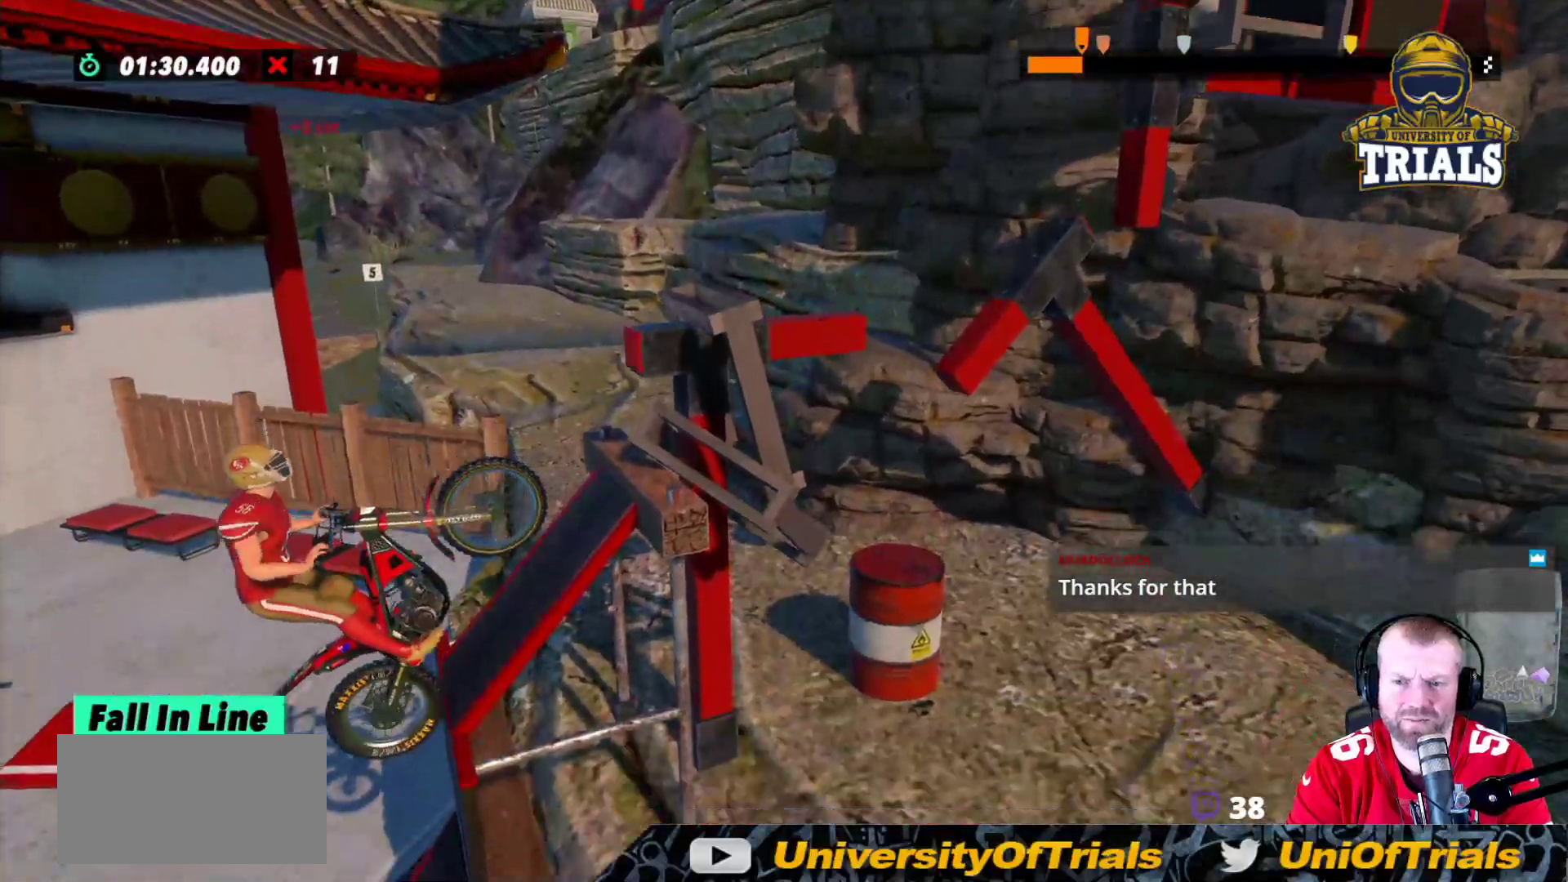
{"buttons": ["R2"], "left_stick": "right", "events": []}
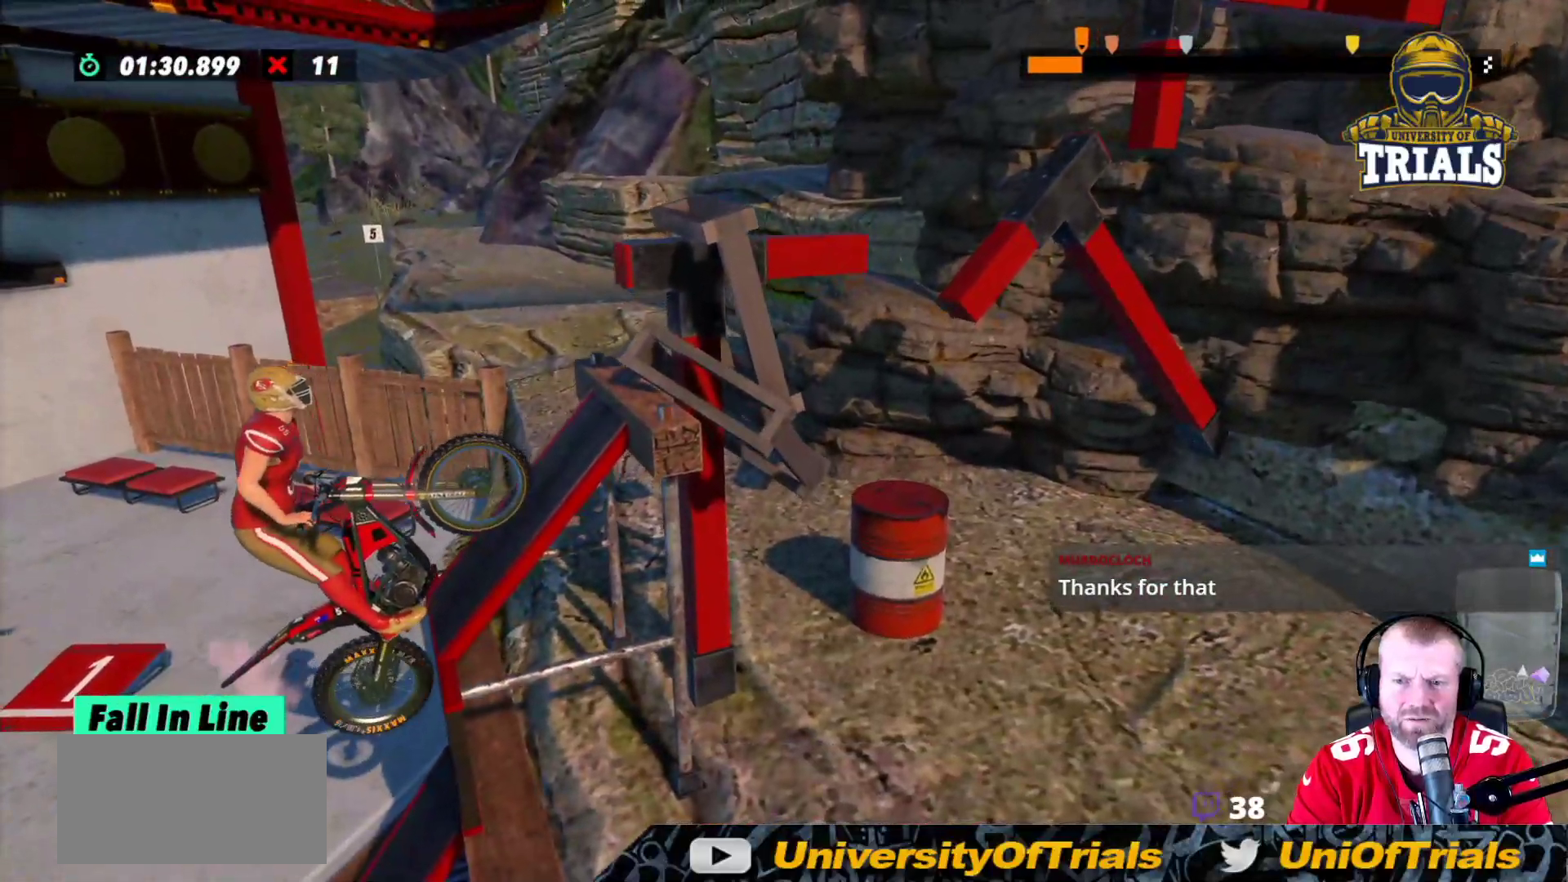
{"buttons": [], "left_stick": "right", "events": [[500, "R2", "up"]]}
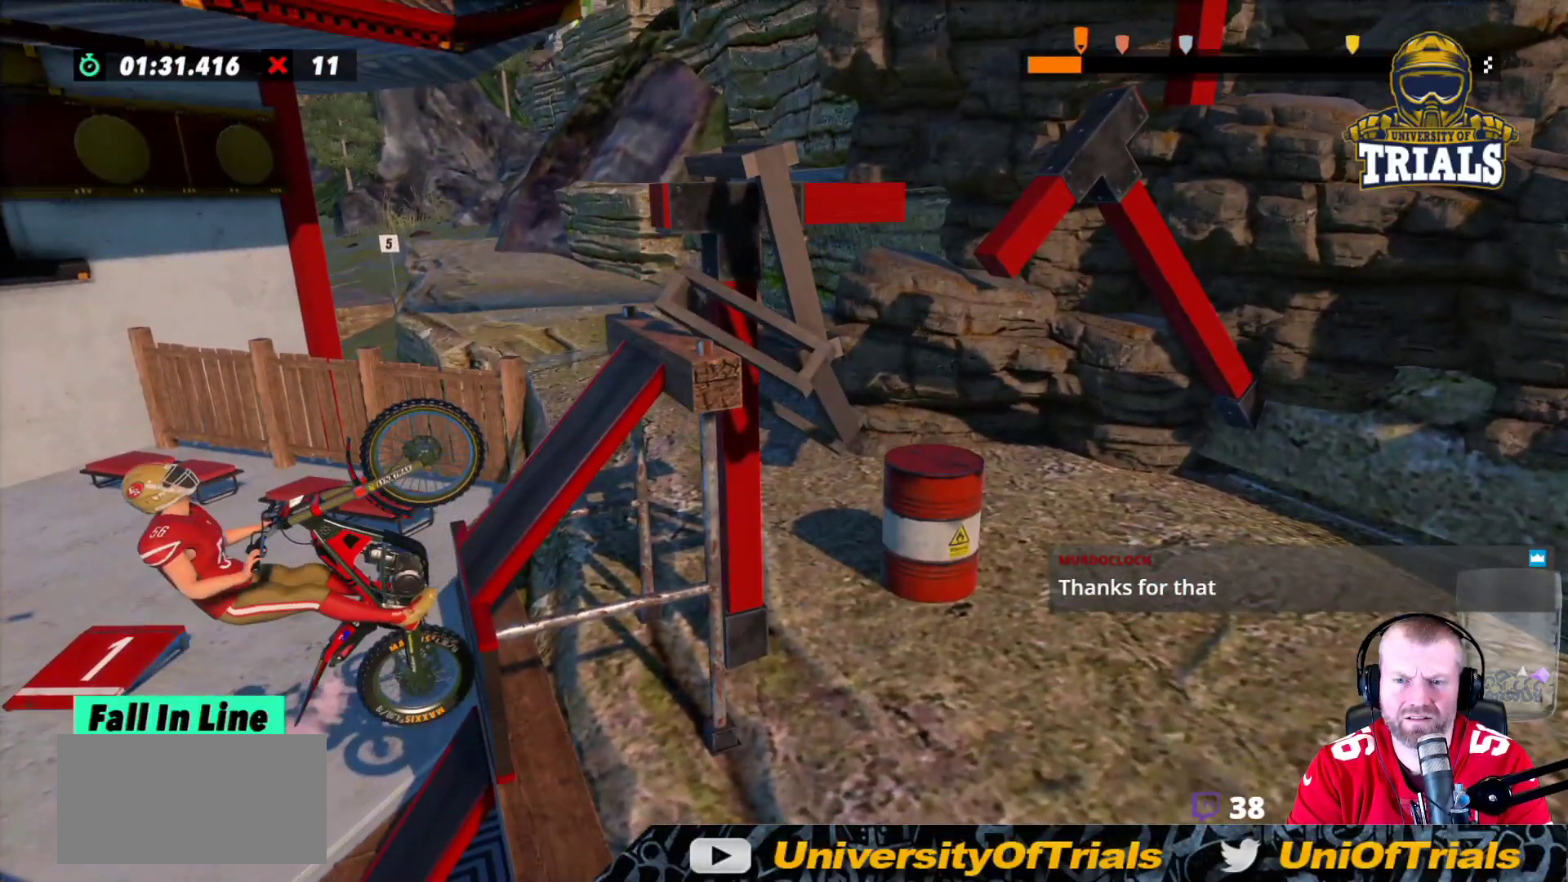
{"buttons": ["R2"], "left_stick": "right", "events": [[433, "R2", "down"]]}